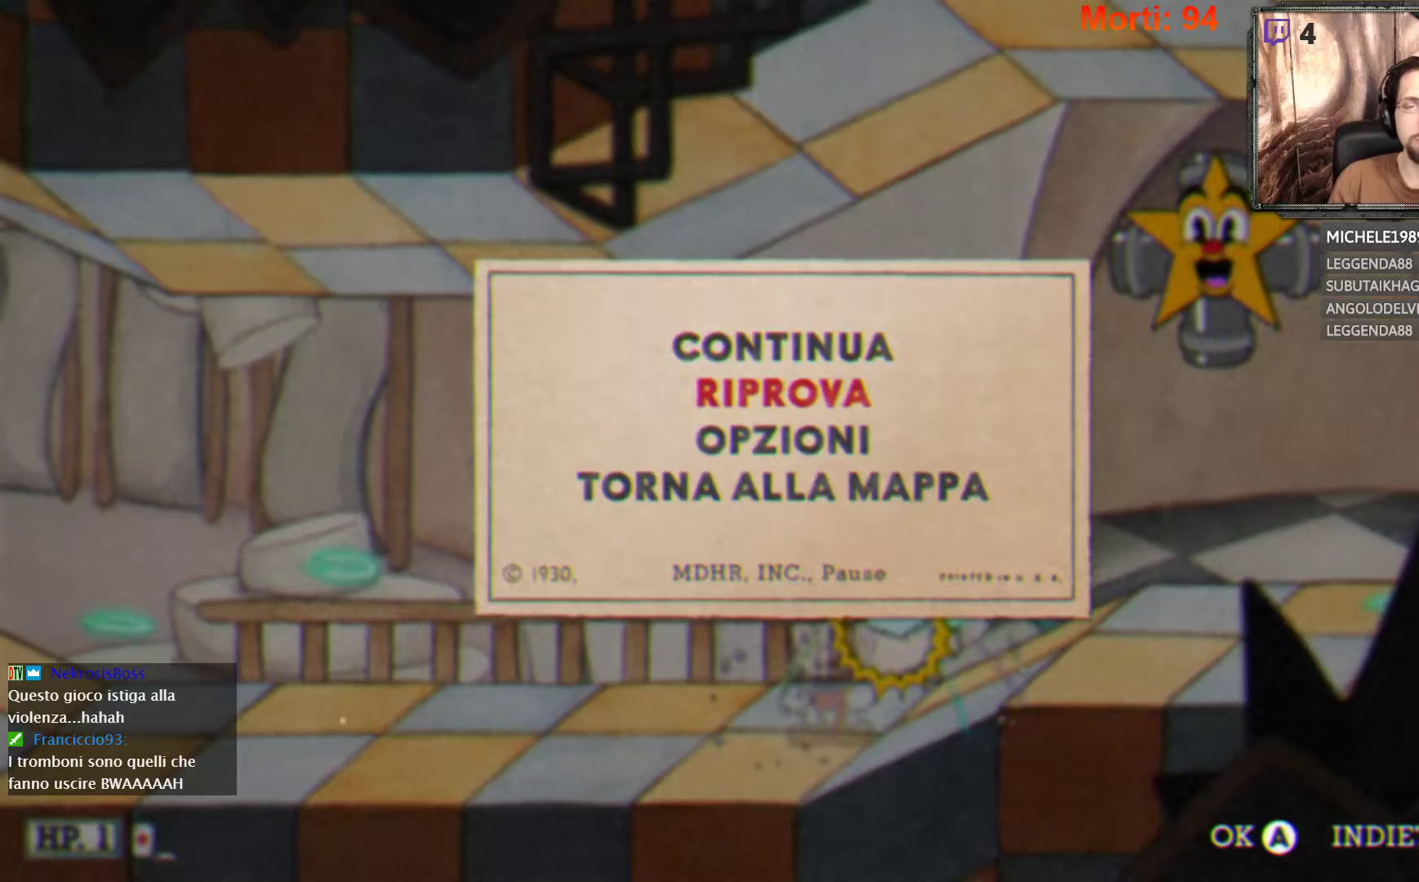
Gameplay with a controller (Xbox layout); each line is a JSON object with the inputs held at the frame after it. "events" lists button and stick changes between this image and that frame as [ms after this image, input, new state], when the widget could be followed in between. Not read: L3 R3.
{"buttons": [], "left_stick": "center", "right_stick": "center", "events": [[133, "left_stick", "up"], [233, "left_stick", "center"]]}
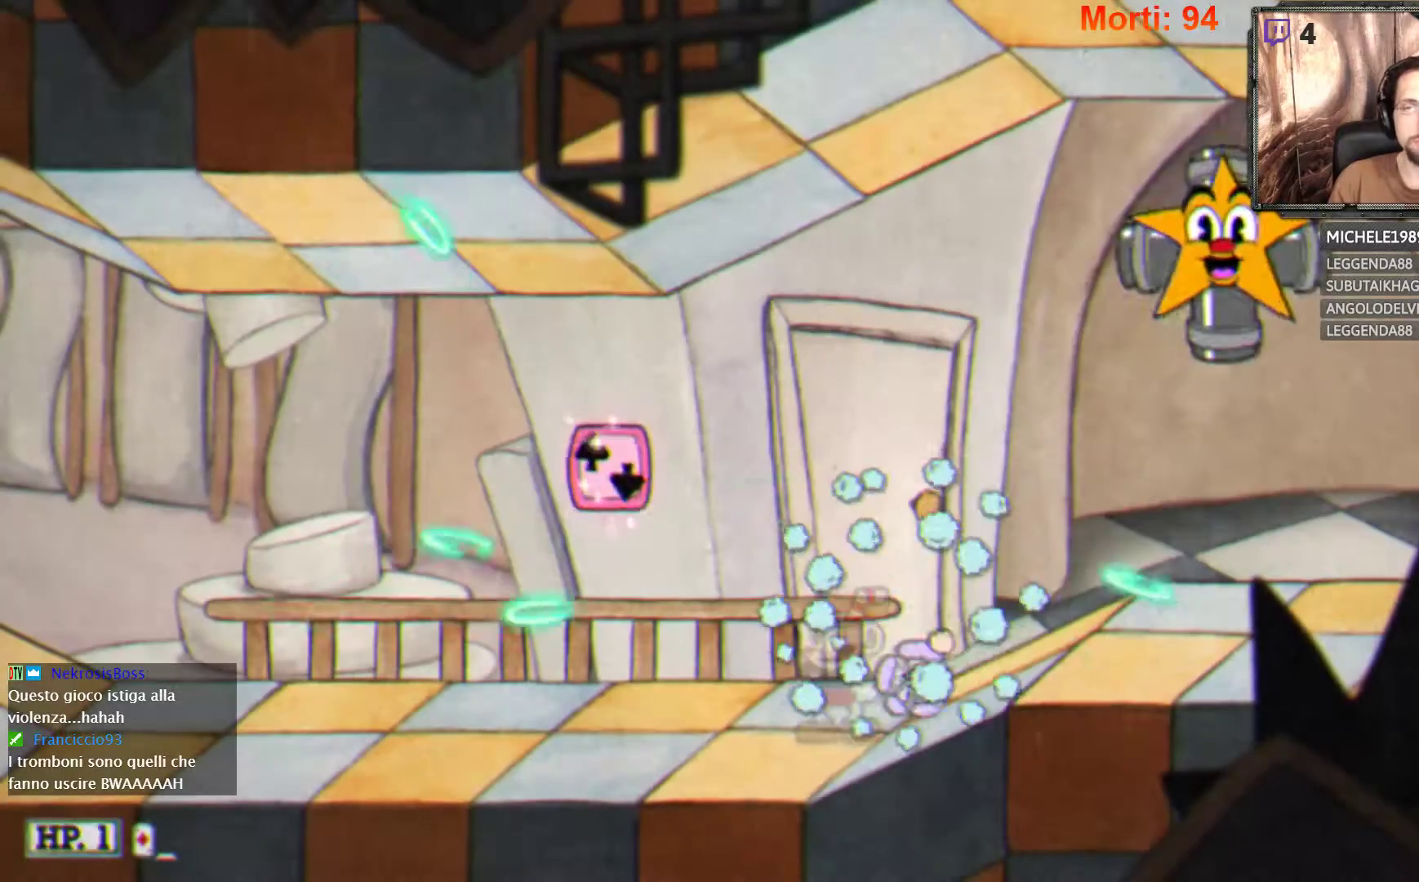
{"buttons": [], "left_stick": "center", "right_stick": "center", "events": []}
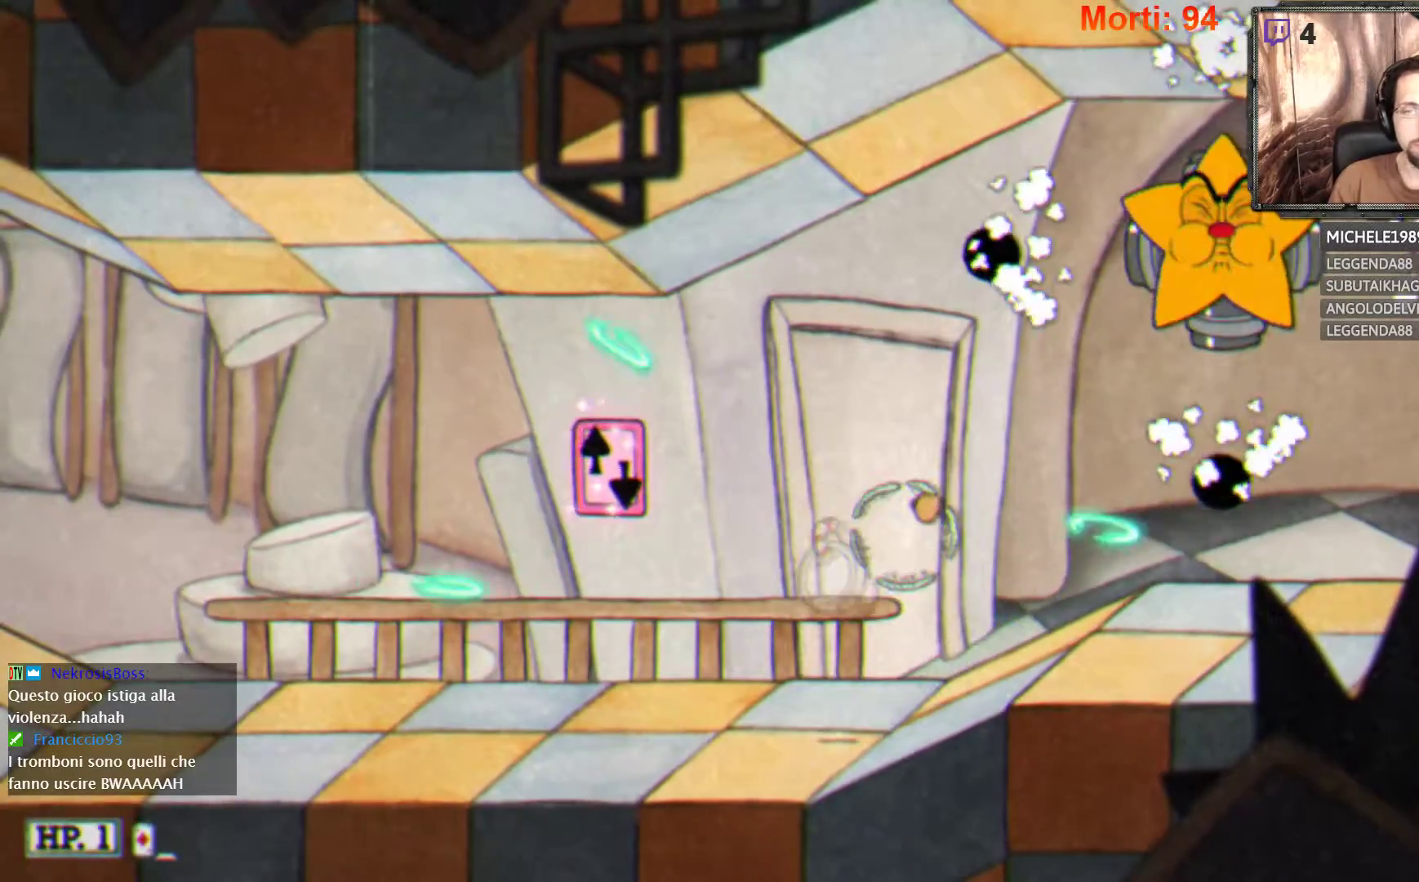
{"buttons": [], "left_stick": "center", "right_stick": "center", "events": [[200, "START", "down"], [333, "START", "up"]]}
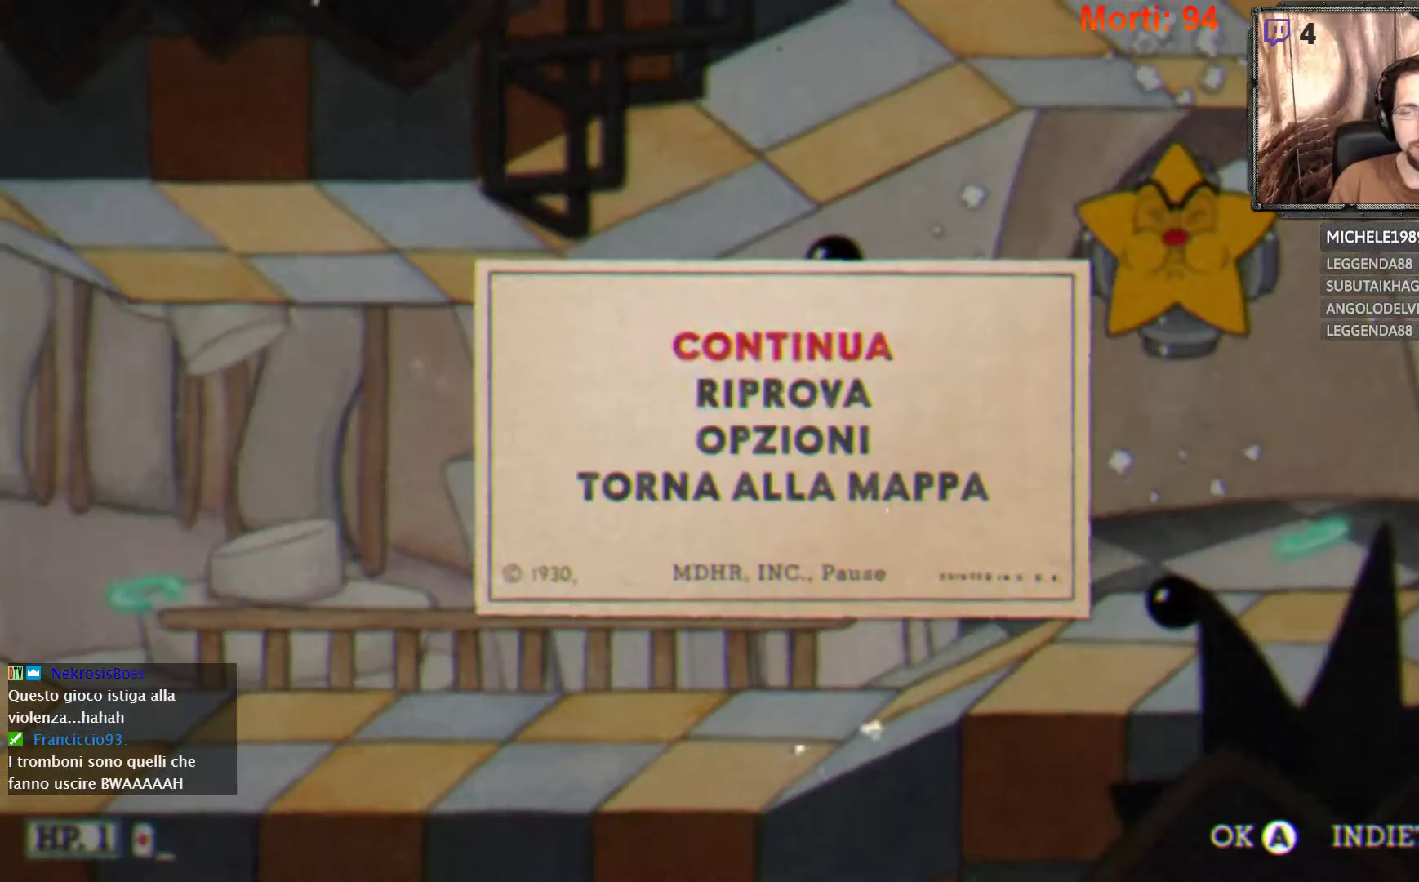
{"buttons": [], "left_stick": "center", "right_stick": "center", "events": [[67, "left_stick", "down"], [133, "left_stick", "center"]]}
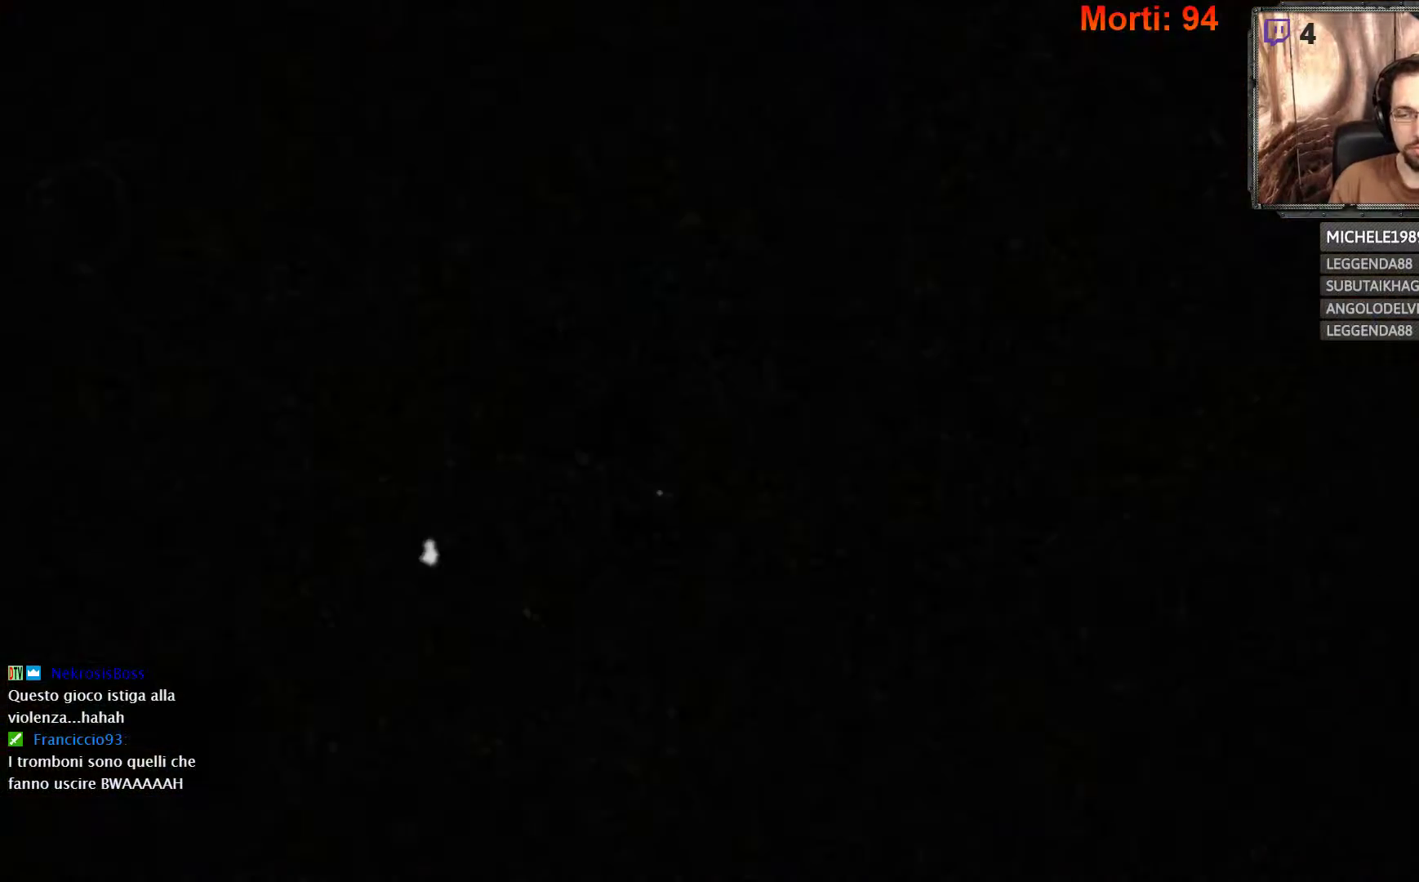
{"buttons": [], "left_stick": "center", "right_stick": "center", "events": []}
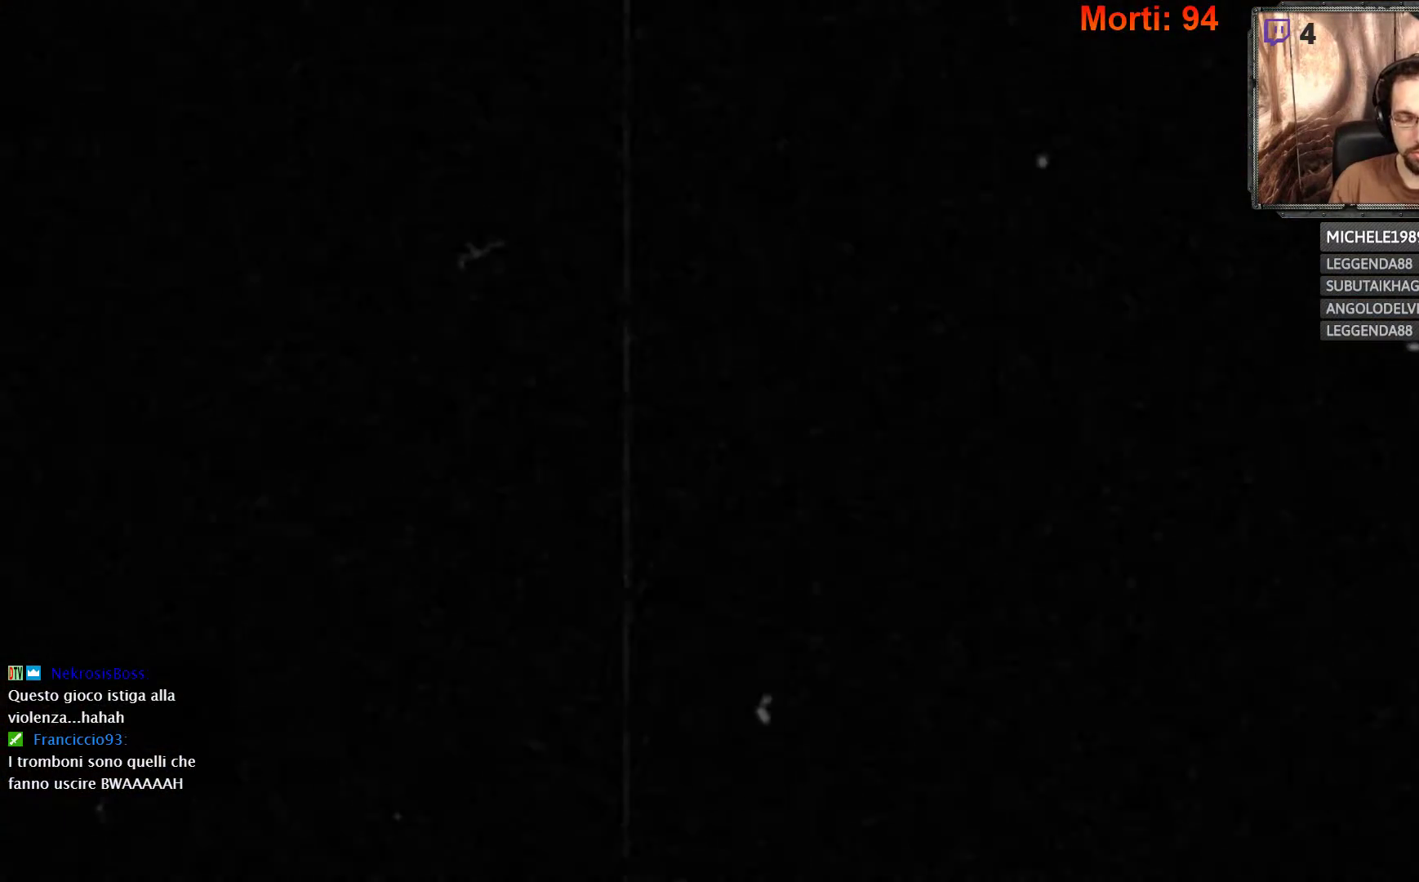
{"buttons": [], "left_stick": "center", "right_stick": "center", "events": []}
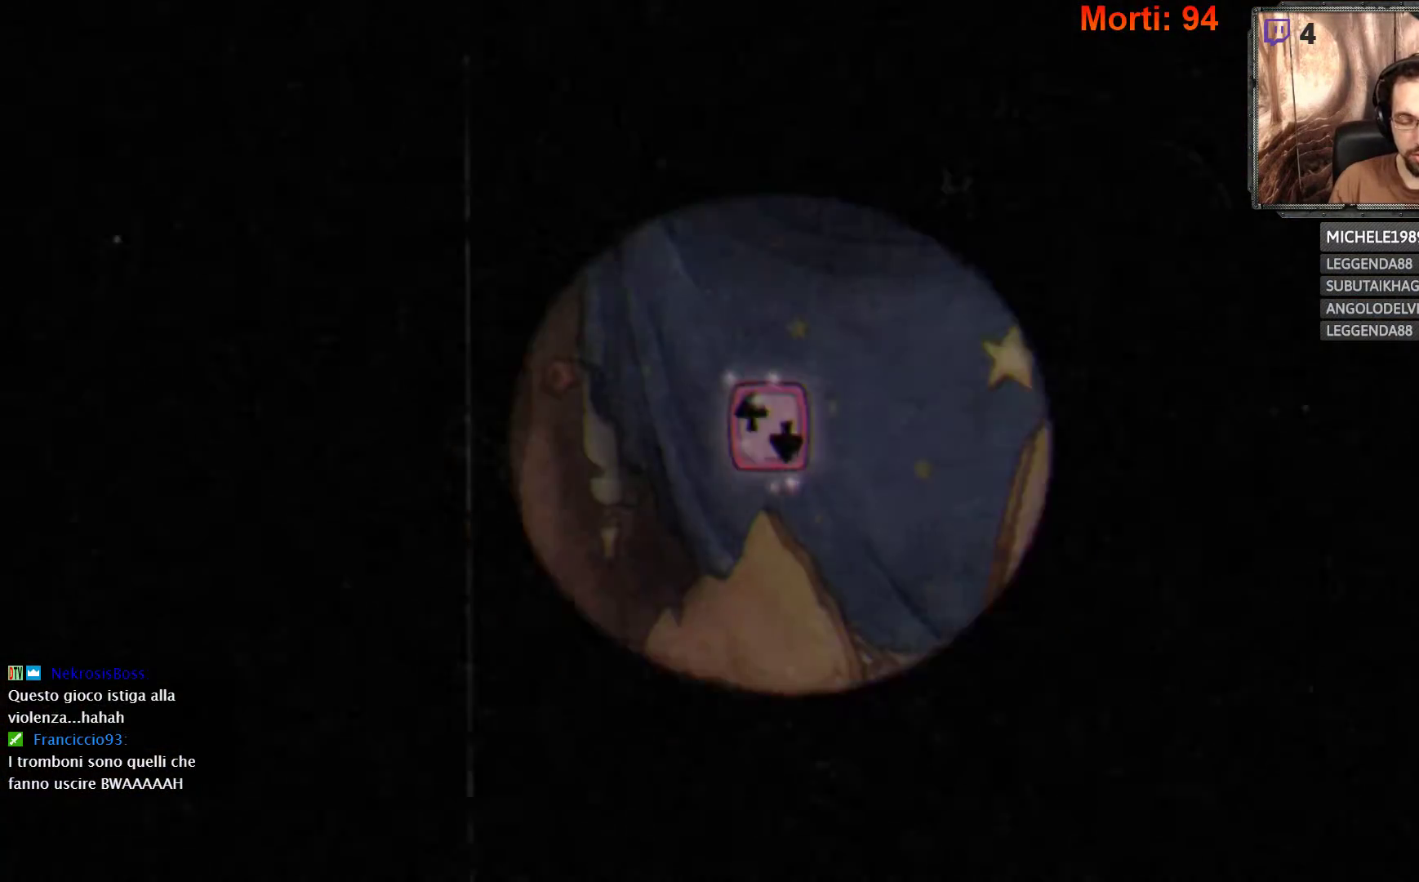
{"buttons": [], "left_stick": "center", "right_stick": "center", "events": []}
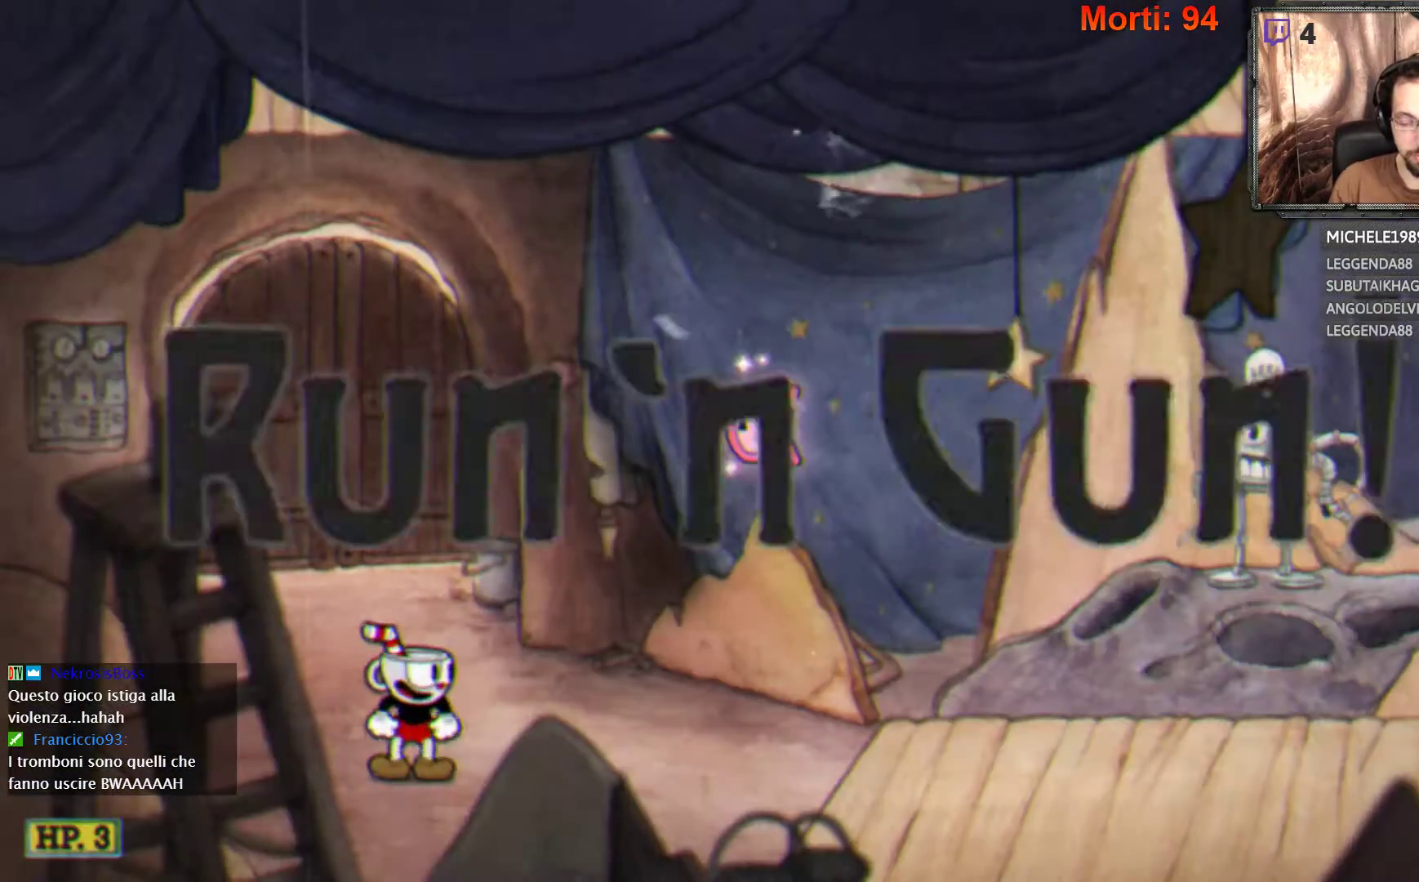
{"buttons": [], "left_stick": "center", "right_stick": "center", "events": []}
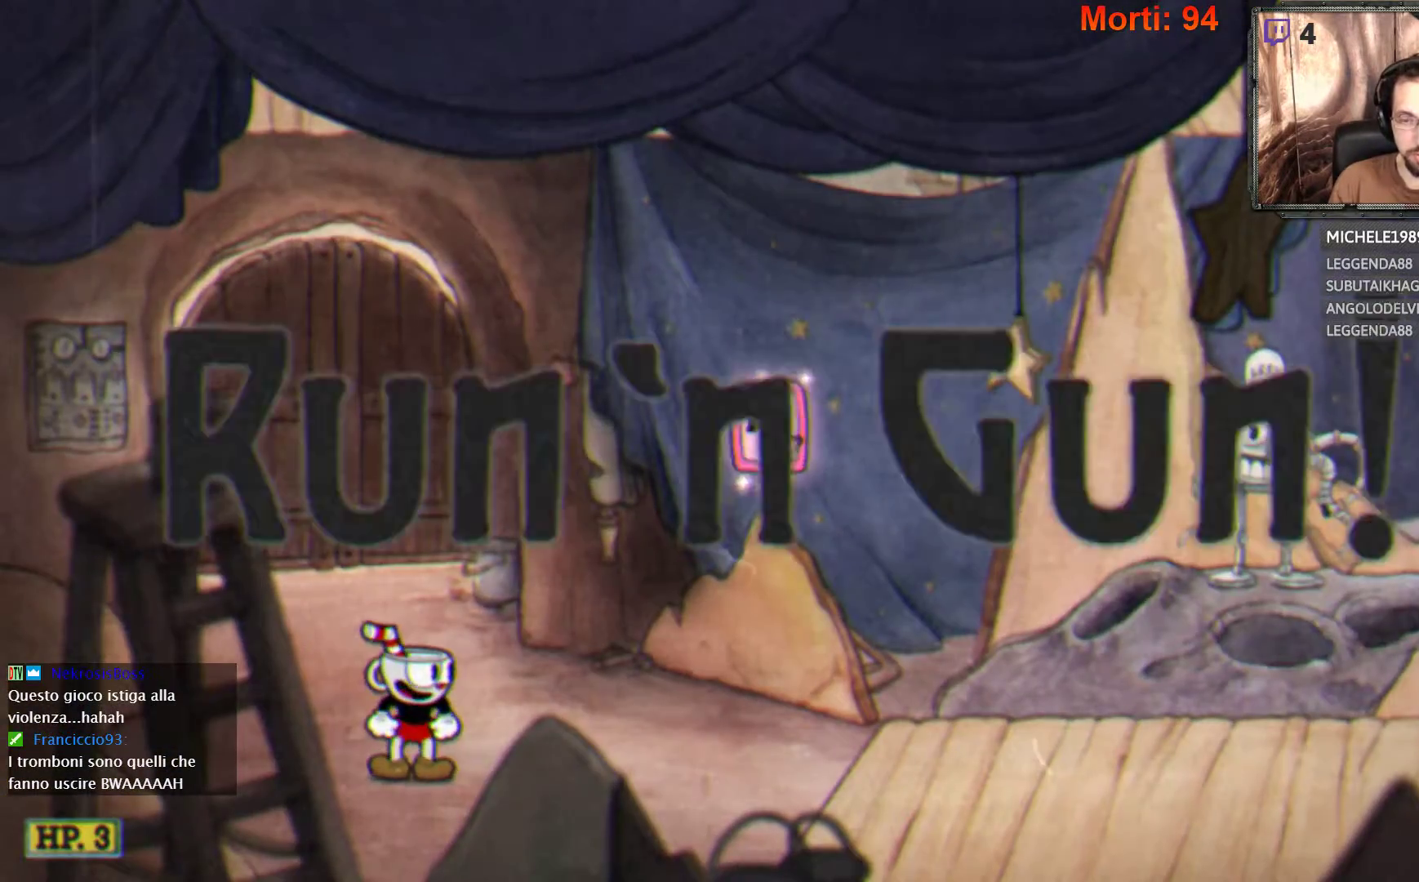
{"buttons": [], "left_stick": "center", "right_stick": "center", "events": []}
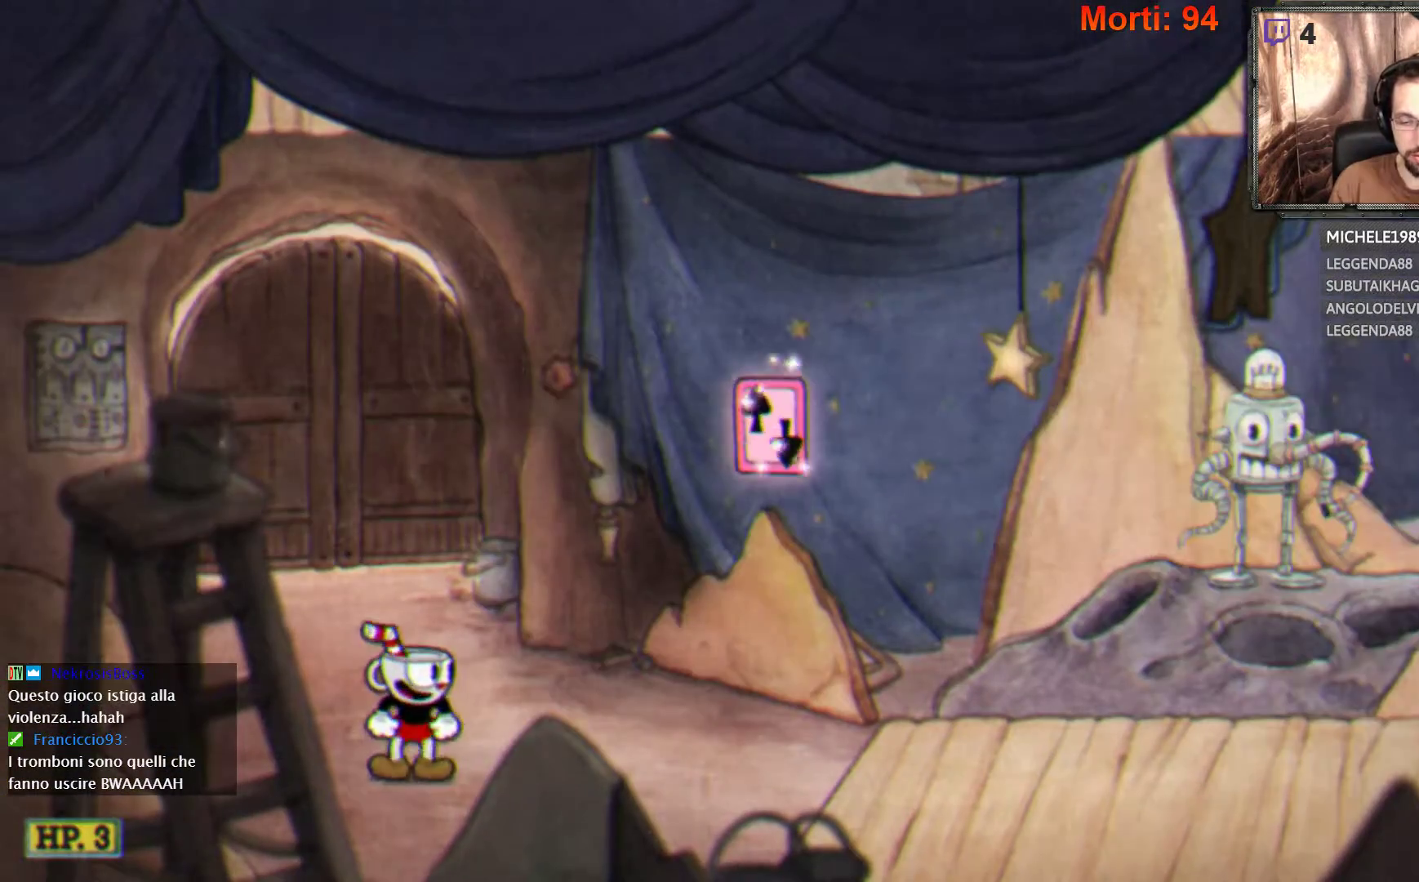
{"buttons": [], "left_stick": "center", "right_stick": "center", "events": []}
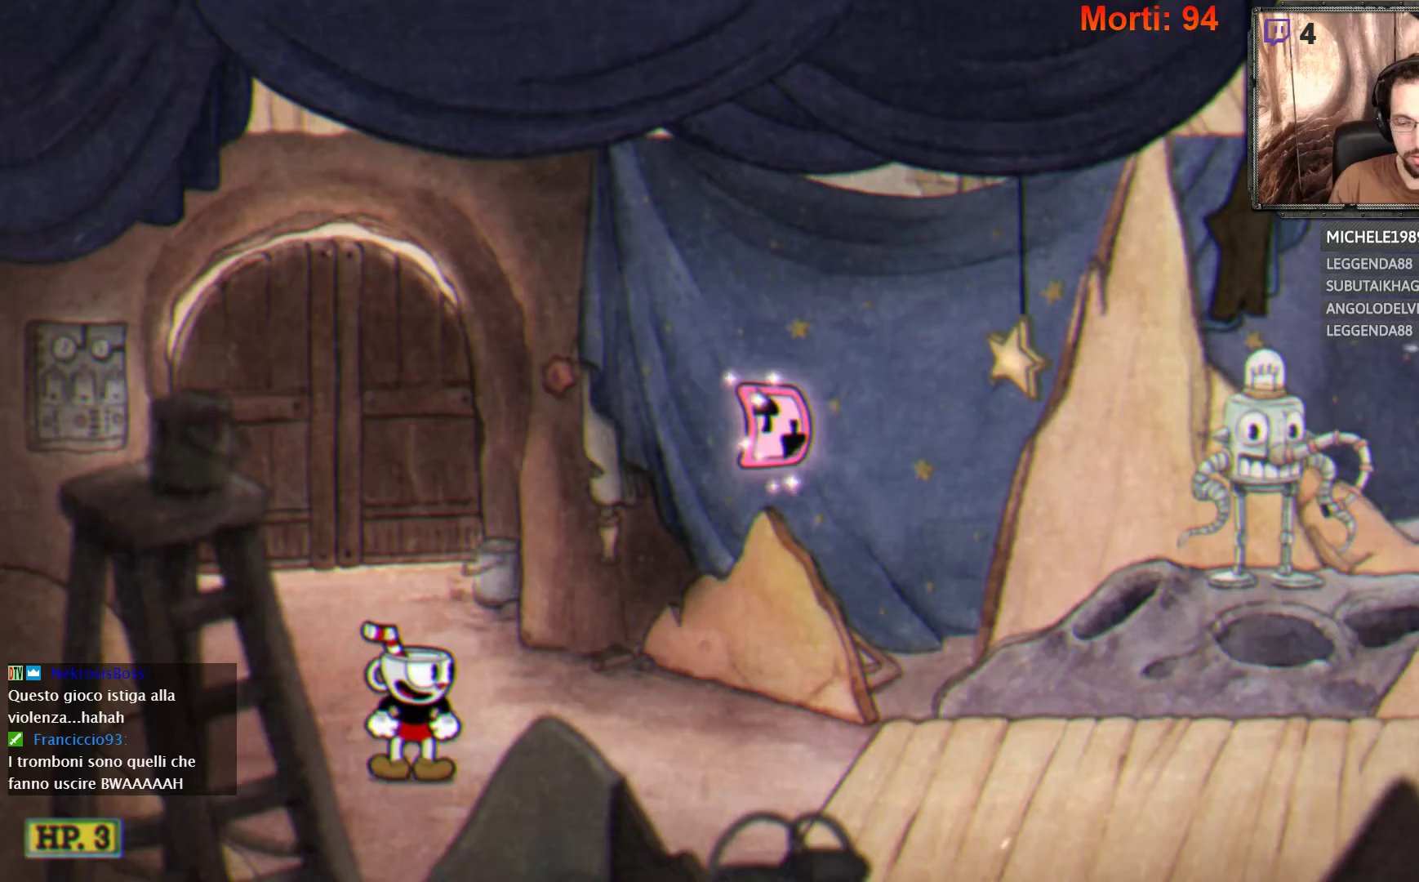
{"buttons": [], "left_stick": "center", "right_stick": "center", "events": []}
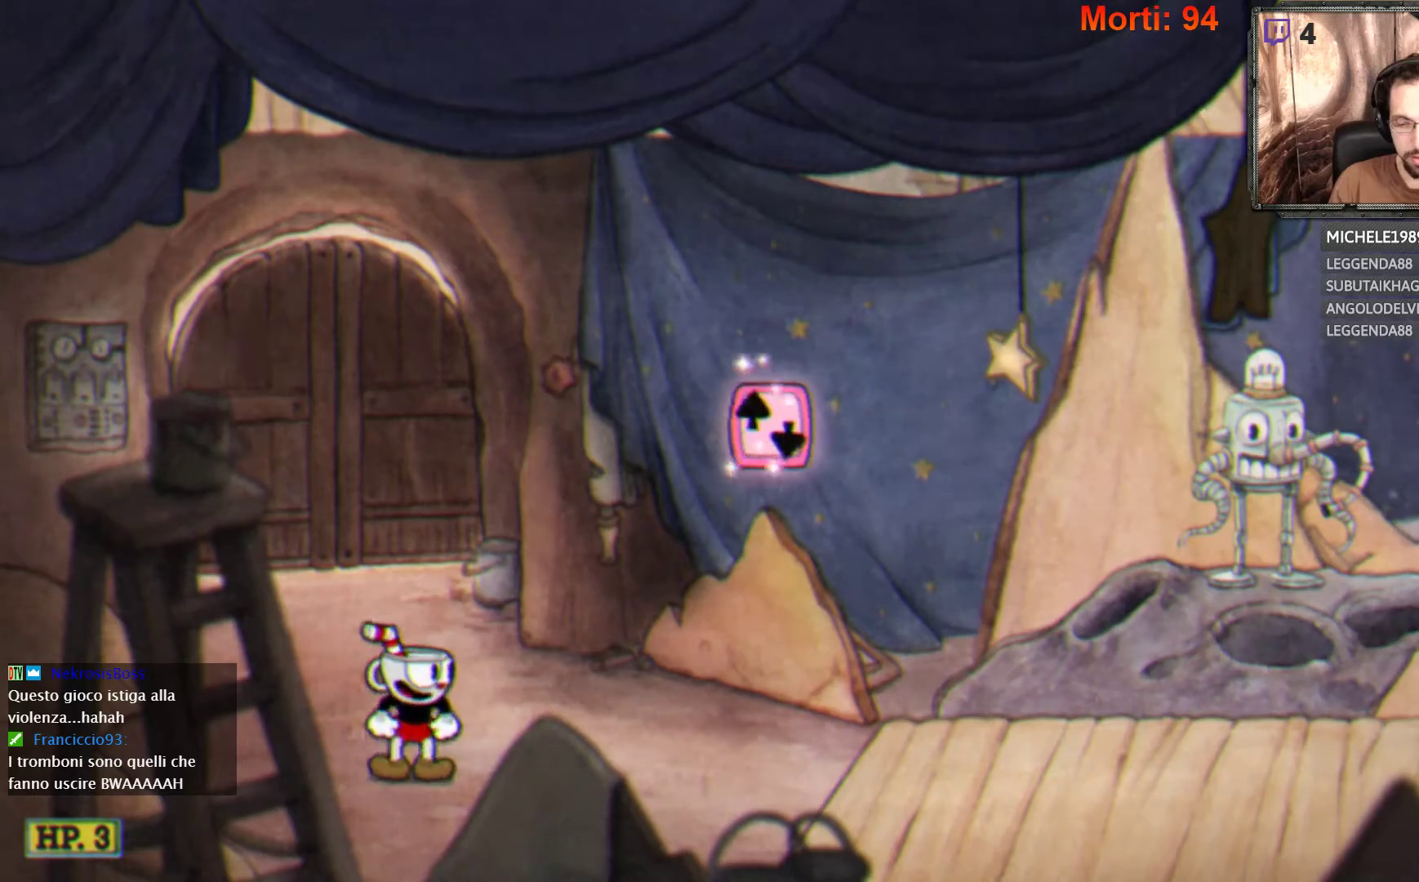
{"buttons": ["L2"], "left_stick": "right", "right_stick": "center", "events": [[233, "L2", "down"], [300, "left_stick", "right"]]}
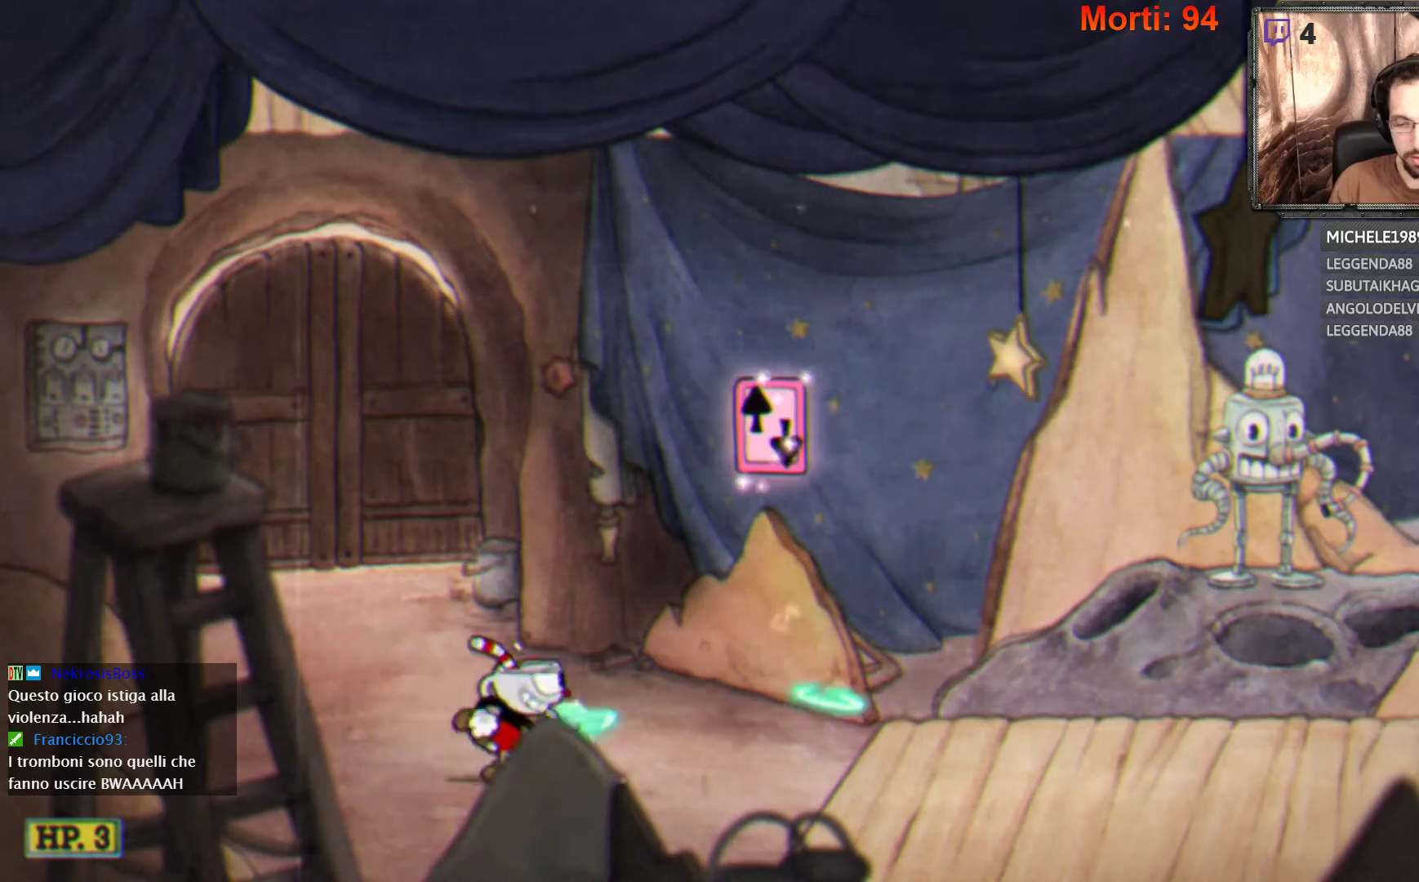
{"buttons": ["L2"], "left_stick": "right", "right_stick": "center", "events": []}
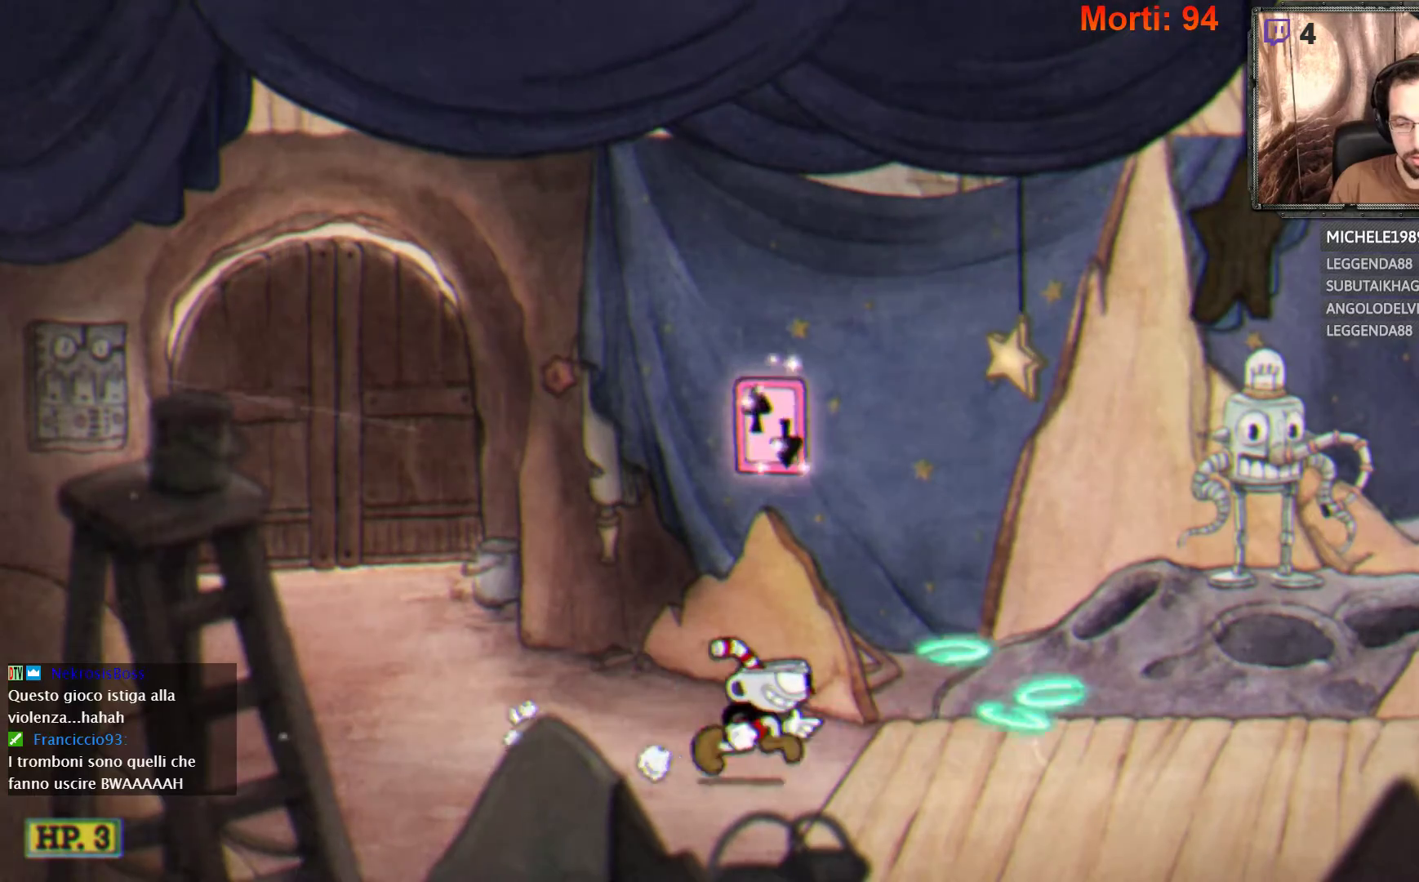
{"buttons": ["L2"], "left_stick": "right", "right_stick": "center", "events": []}
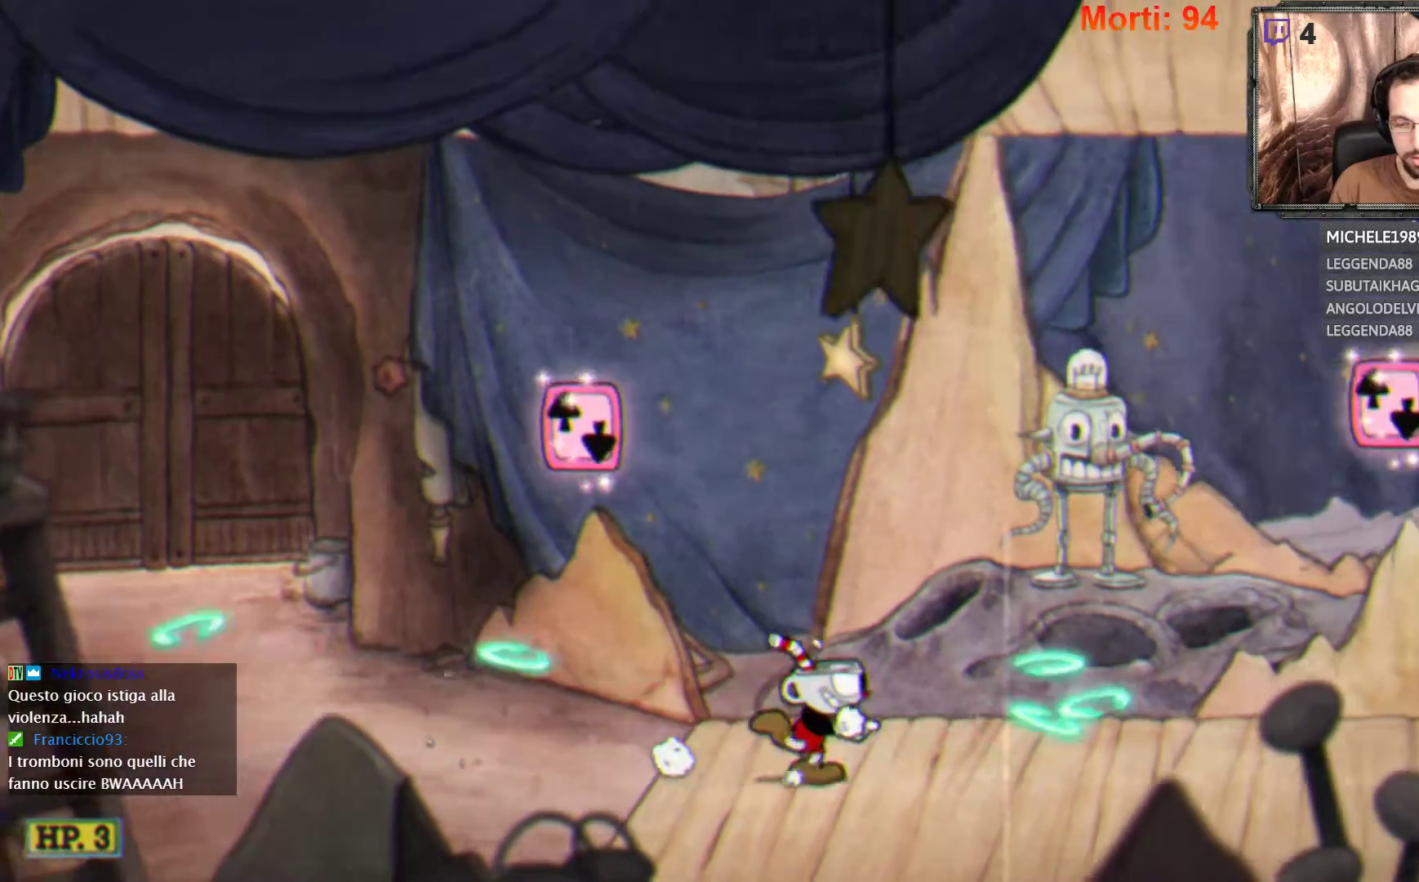
{"buttons": ["L2"], "left_stick": "center", "right_stick": "center", "events": [[467, "left_stick", "center"]]}
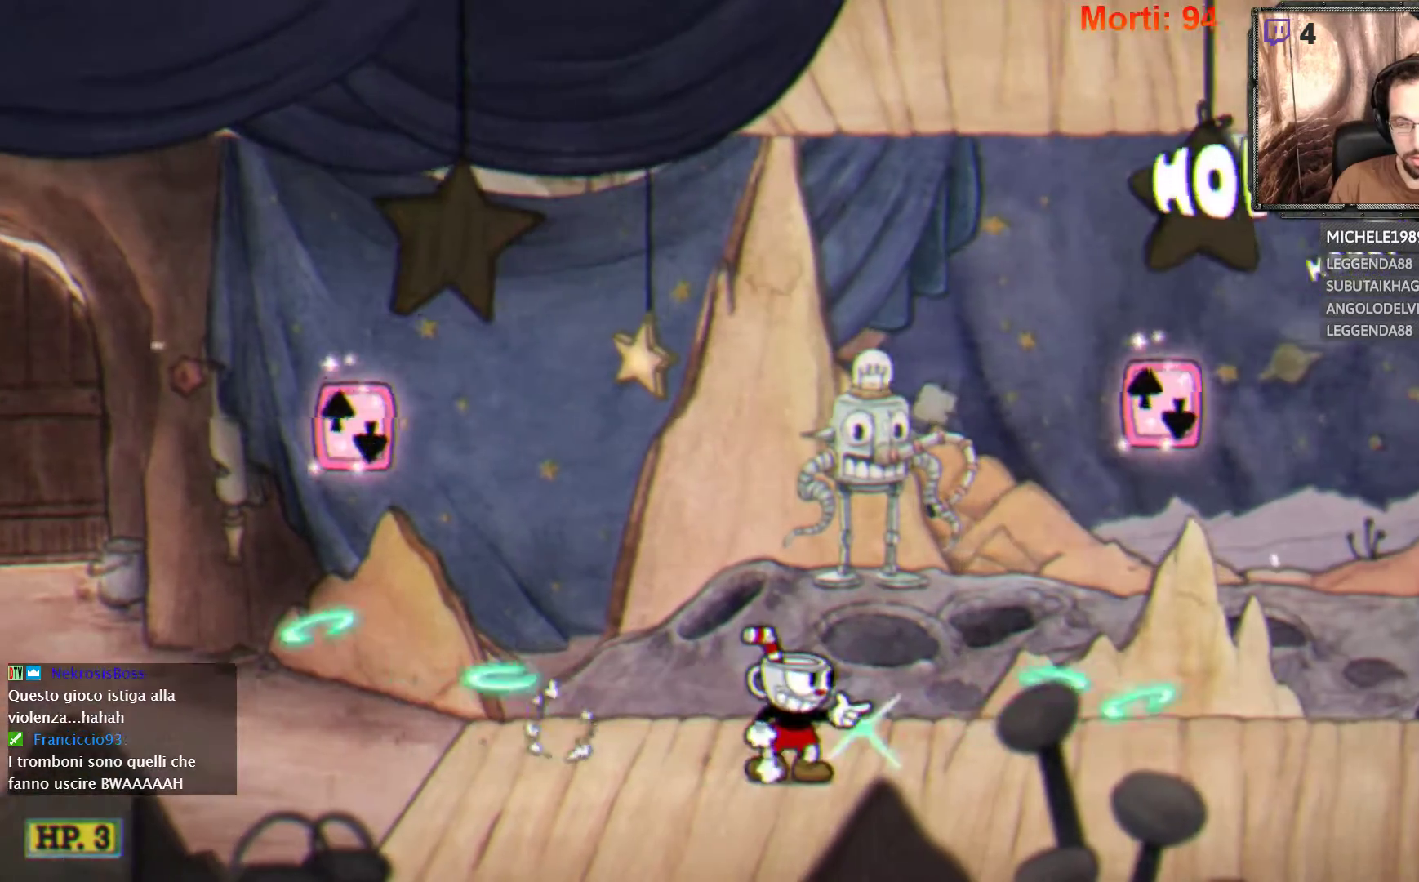
{"buttons": ["L2"], "left_stick": "center", "right_stick": "center", "events": []}
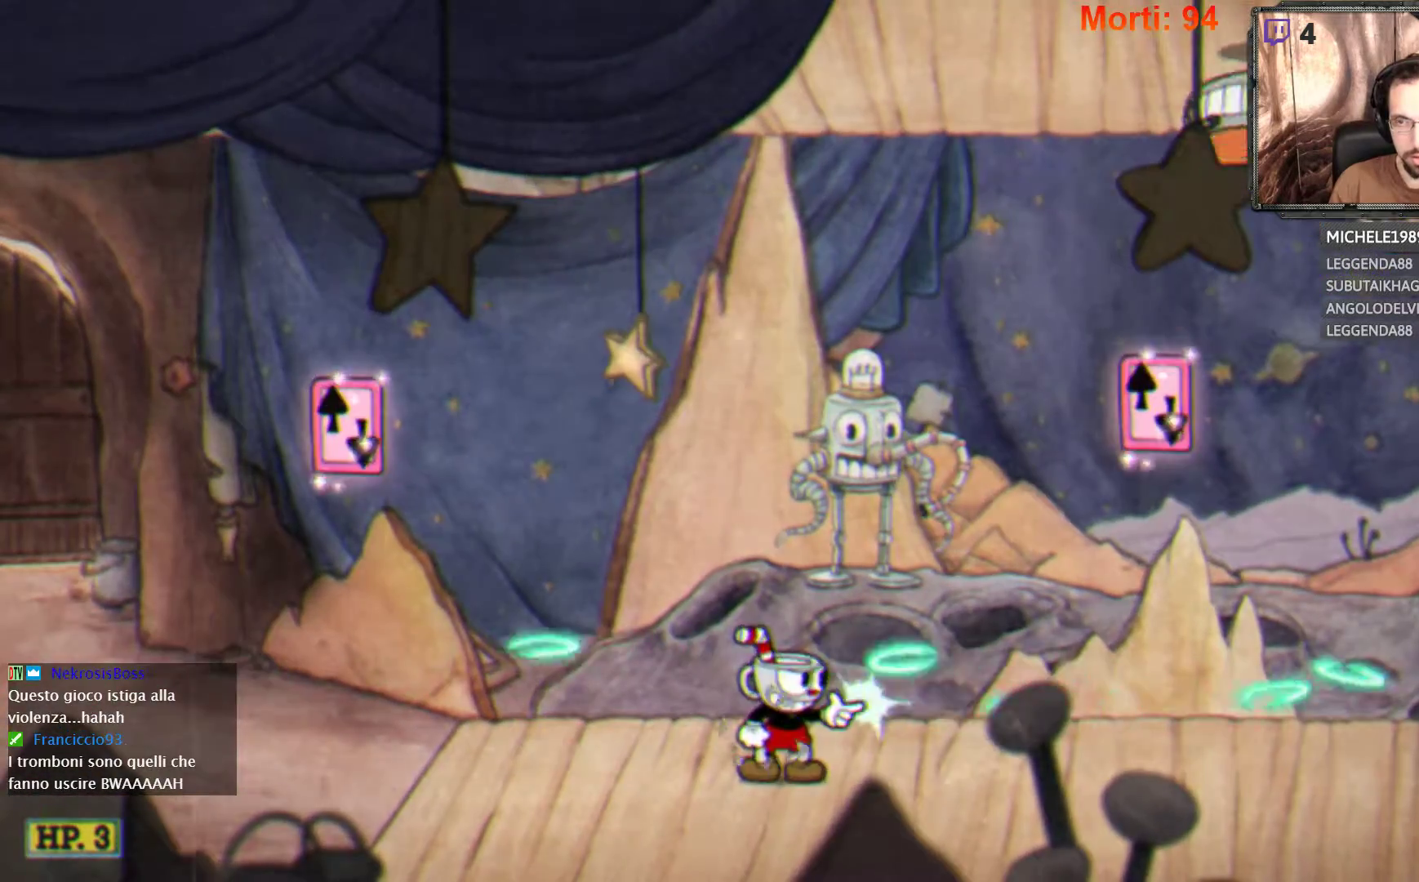
{"buttons": ["L2"], "left_stick": "right", "right_stick": "center", "events": [[133, "left_stick", "right"]]}
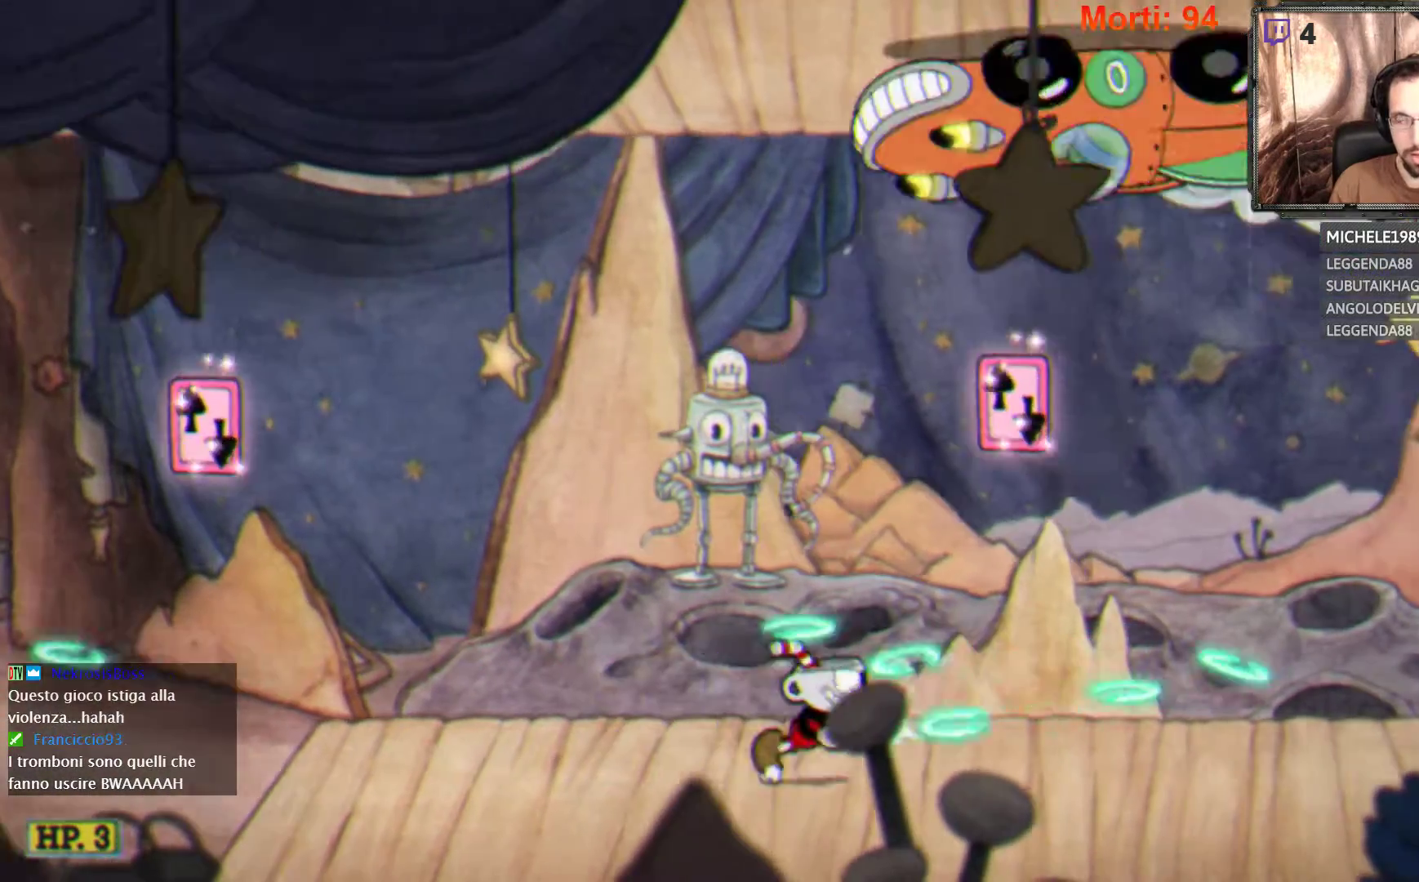
{"buttons": ["L2"], "left_stick": "center", "right_stick": "center", "events": [[400, "left_stick", "center"]]}
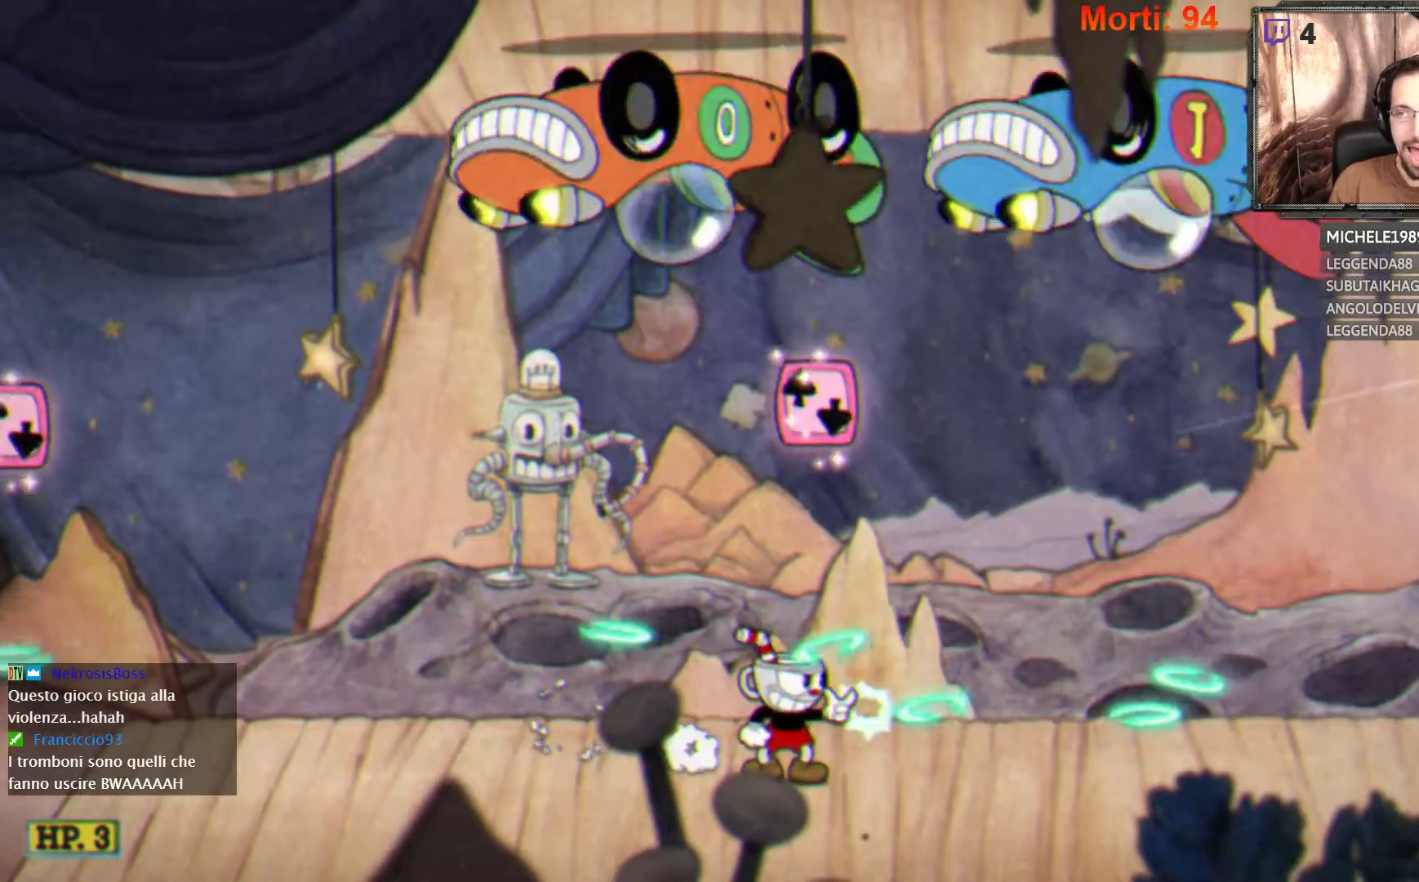
{"buttons": ["A", "L2"], "left_stick": "right", "right_stick": "center", "events": [[167, "left_stick", "right"], [500, "A", "down"]]}
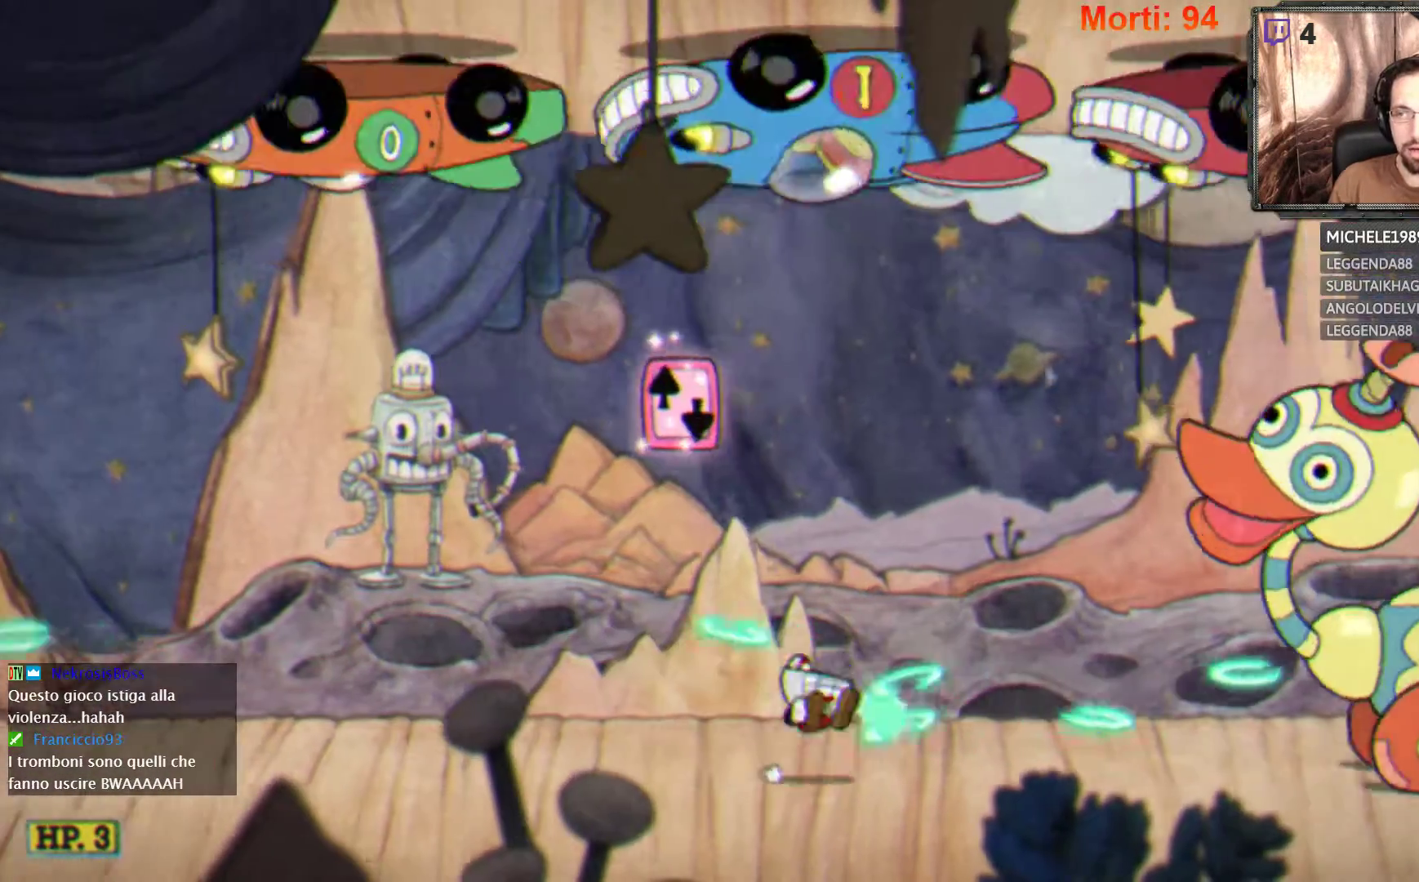
{"buttons": ["L2"], "left_stick": "center", "right_stick": "center", "events": [[100, "left_stick", "center"], [300, "A", "up"]]}
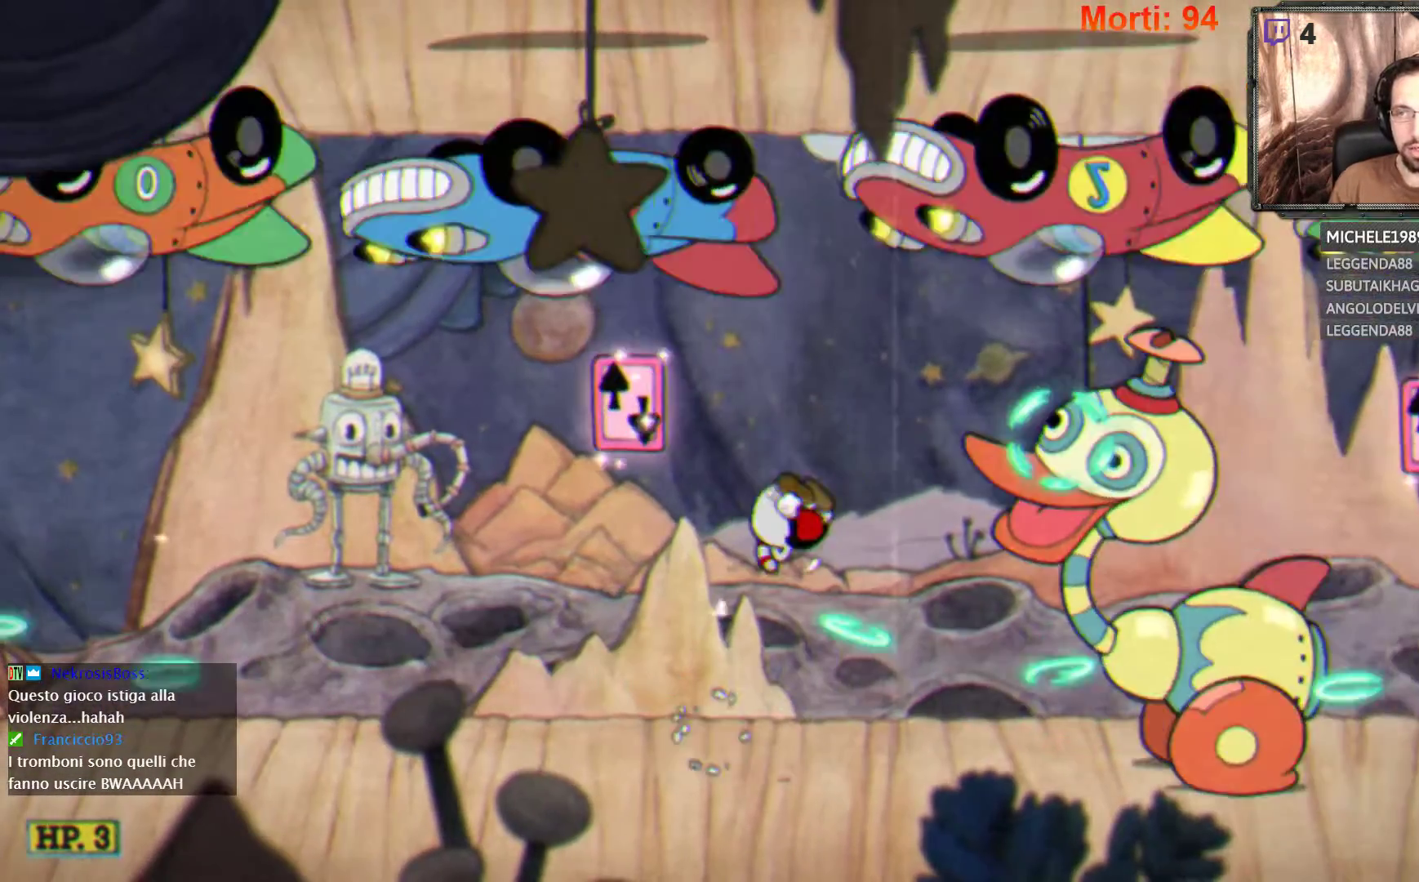
{"buttons": ["A", "L2"], "left_stick": "center", "right_stick": "center", "events": [[333, "A", "down"]]}
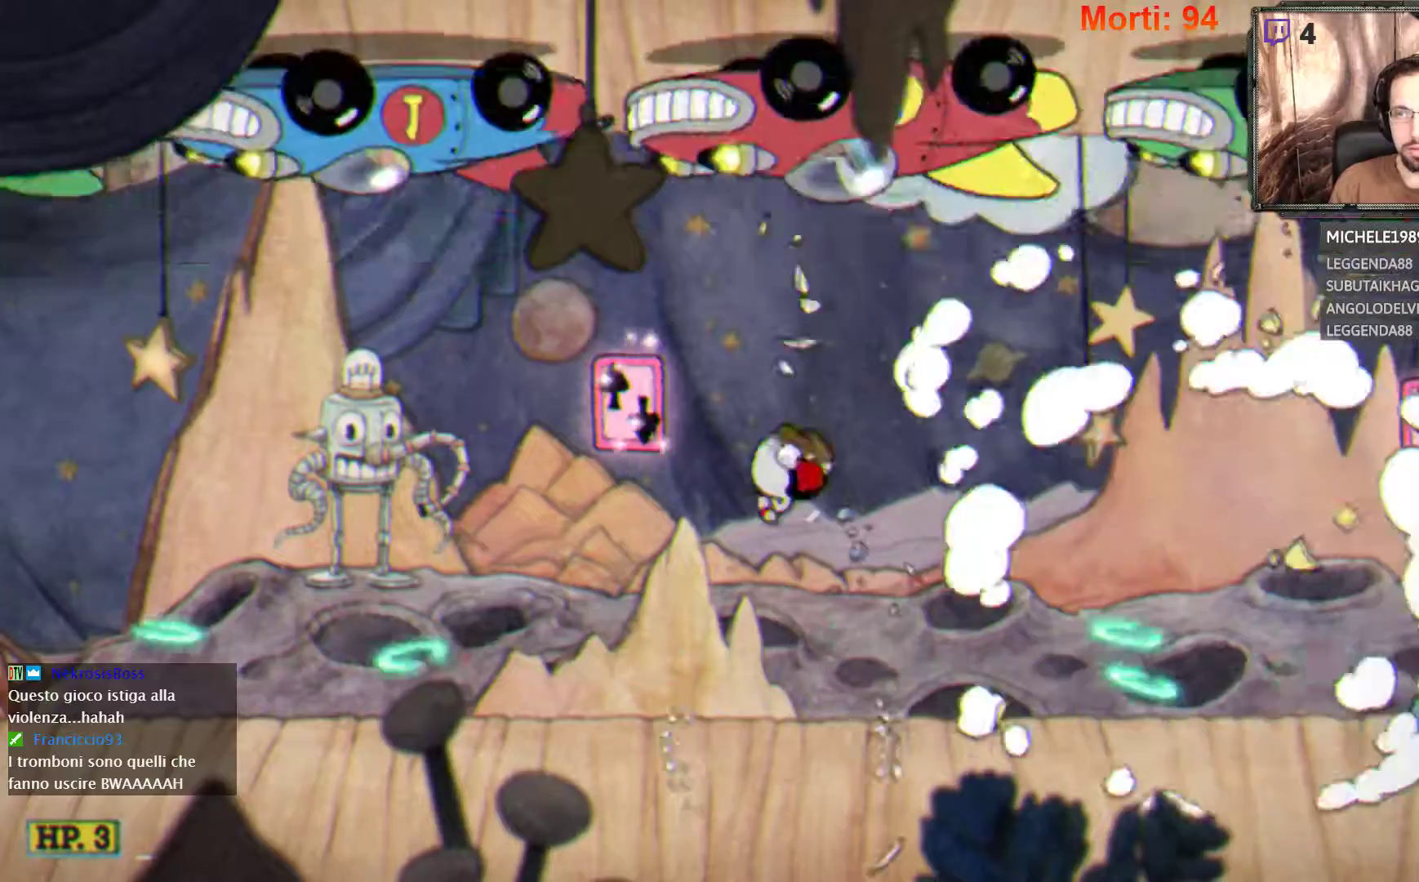
{"buttons": ["L2"], "left_stick": "right", "right_stick": "center", "events": [[167, "A", "up"], [233, "left_stick", "right"]]}
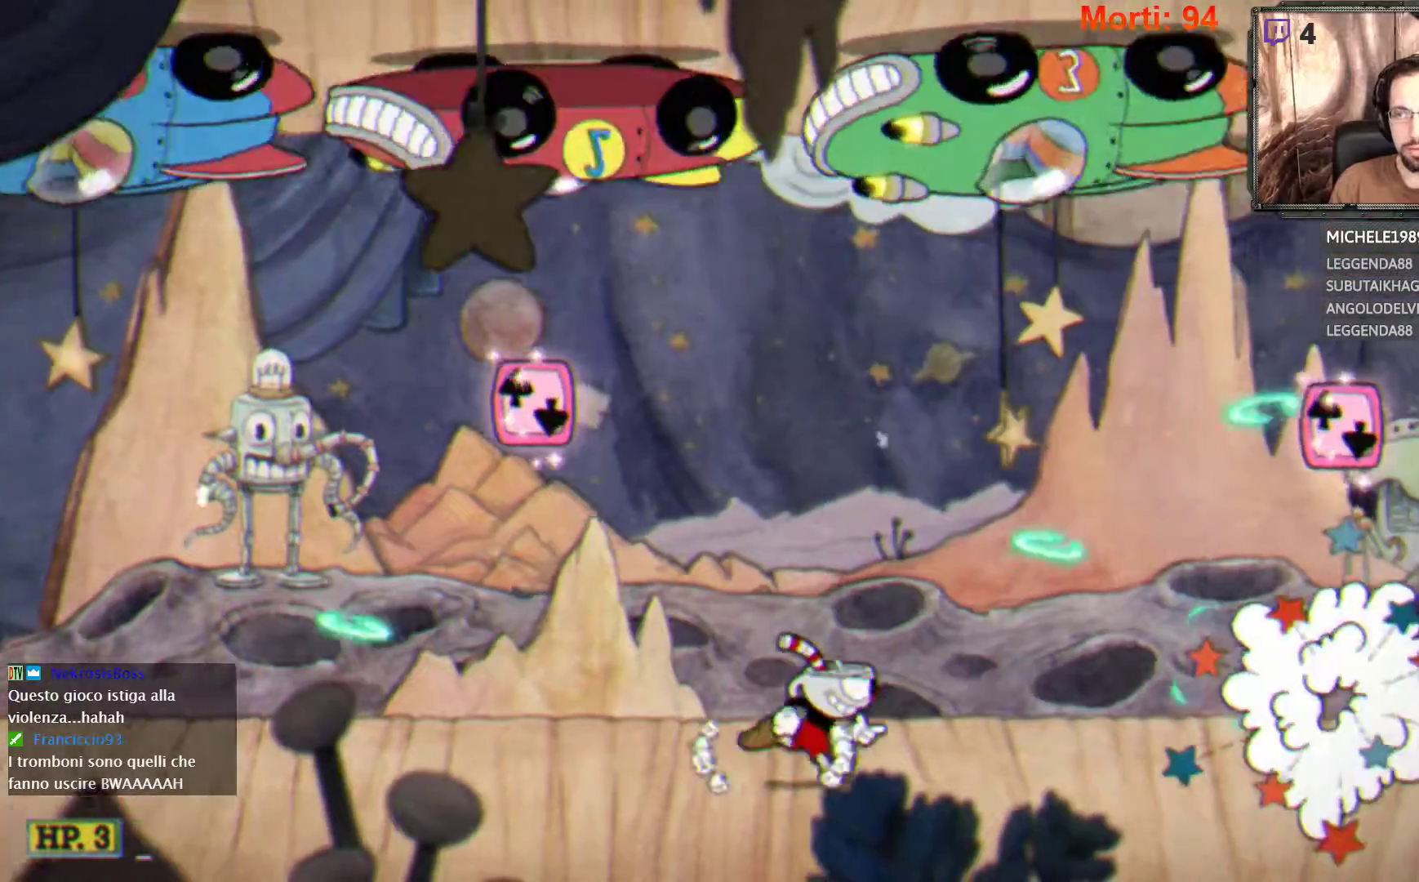
{"buttons": ["L2"], "left_stick": "right", "right_stick": "center", "events": []}
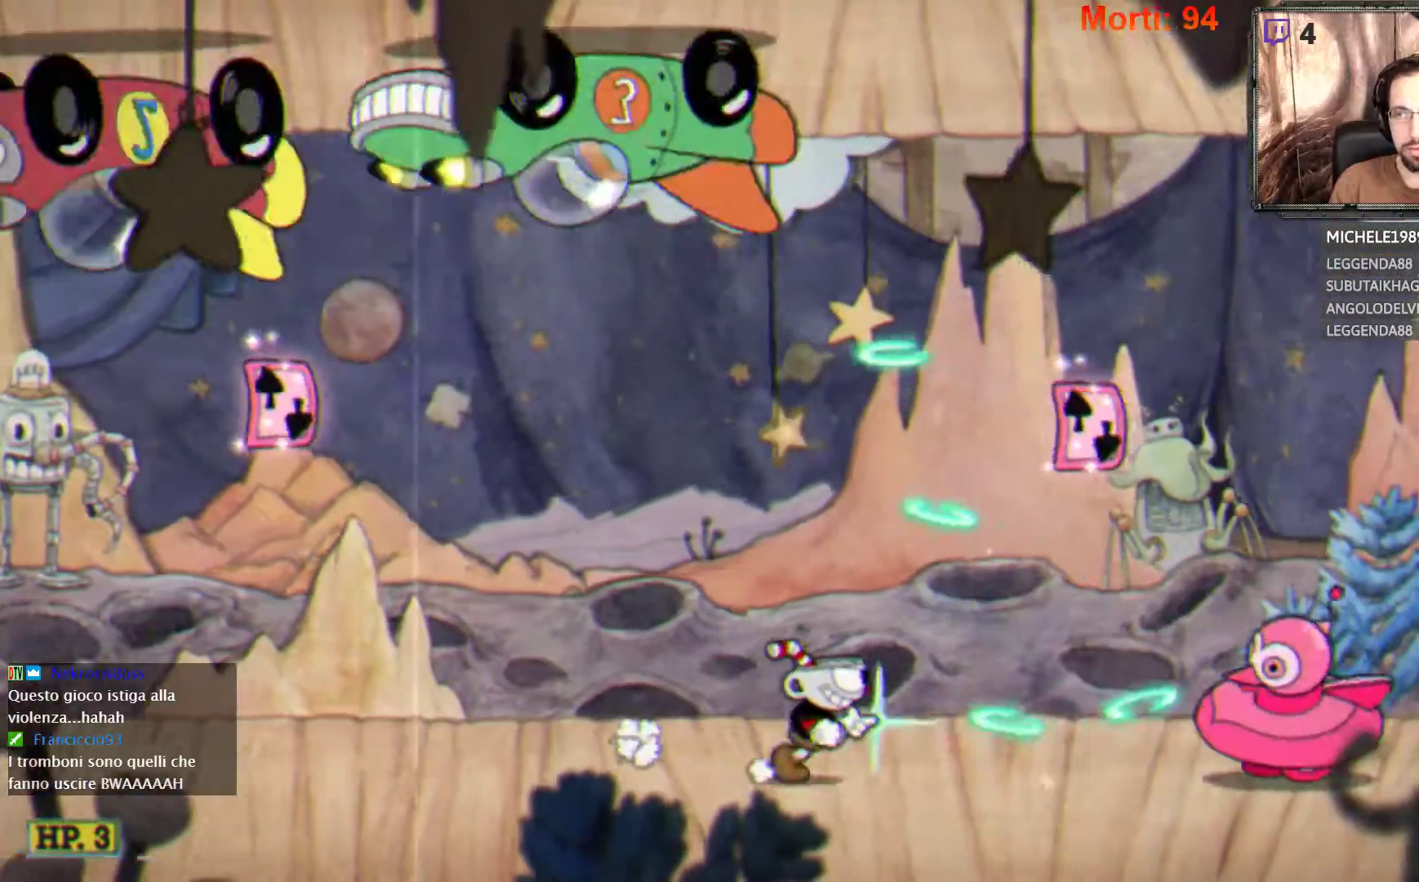
{"buttons": ["A", "L2"], "left_stick": "center", "right_stick": "center", "events": [[233, "left_stick", "center"], [467, "A", "down"]]}
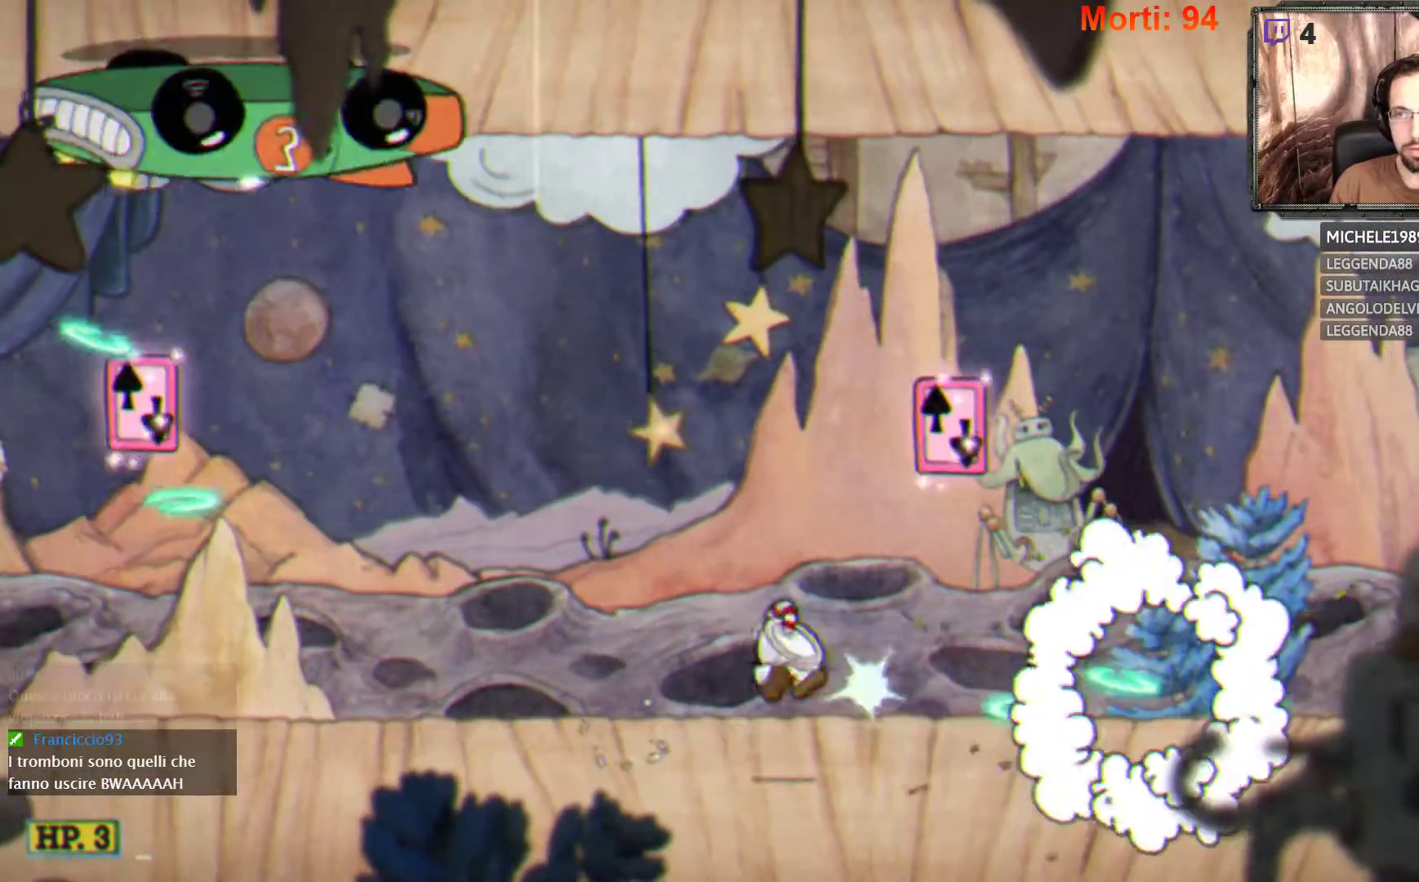
{"buttons": ["L2"], "left_stick": "right", "right_stick": "center", "events": [[333, "left_stick", "right"], [367, "A", "up"]]}
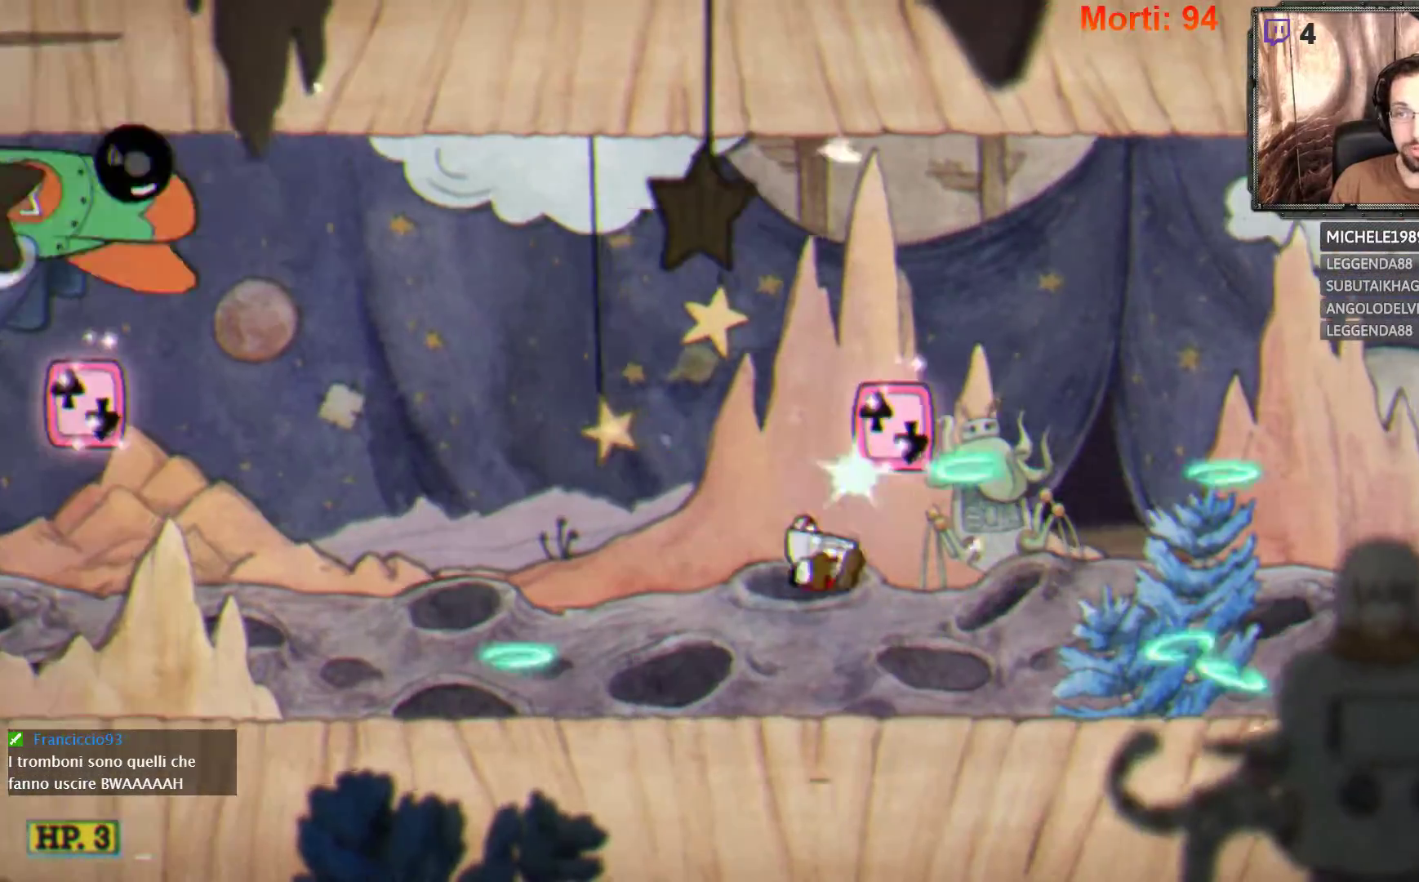
{"buttons": ["L2"], "left_stick": "right", "right_stick": "center", "events": []}
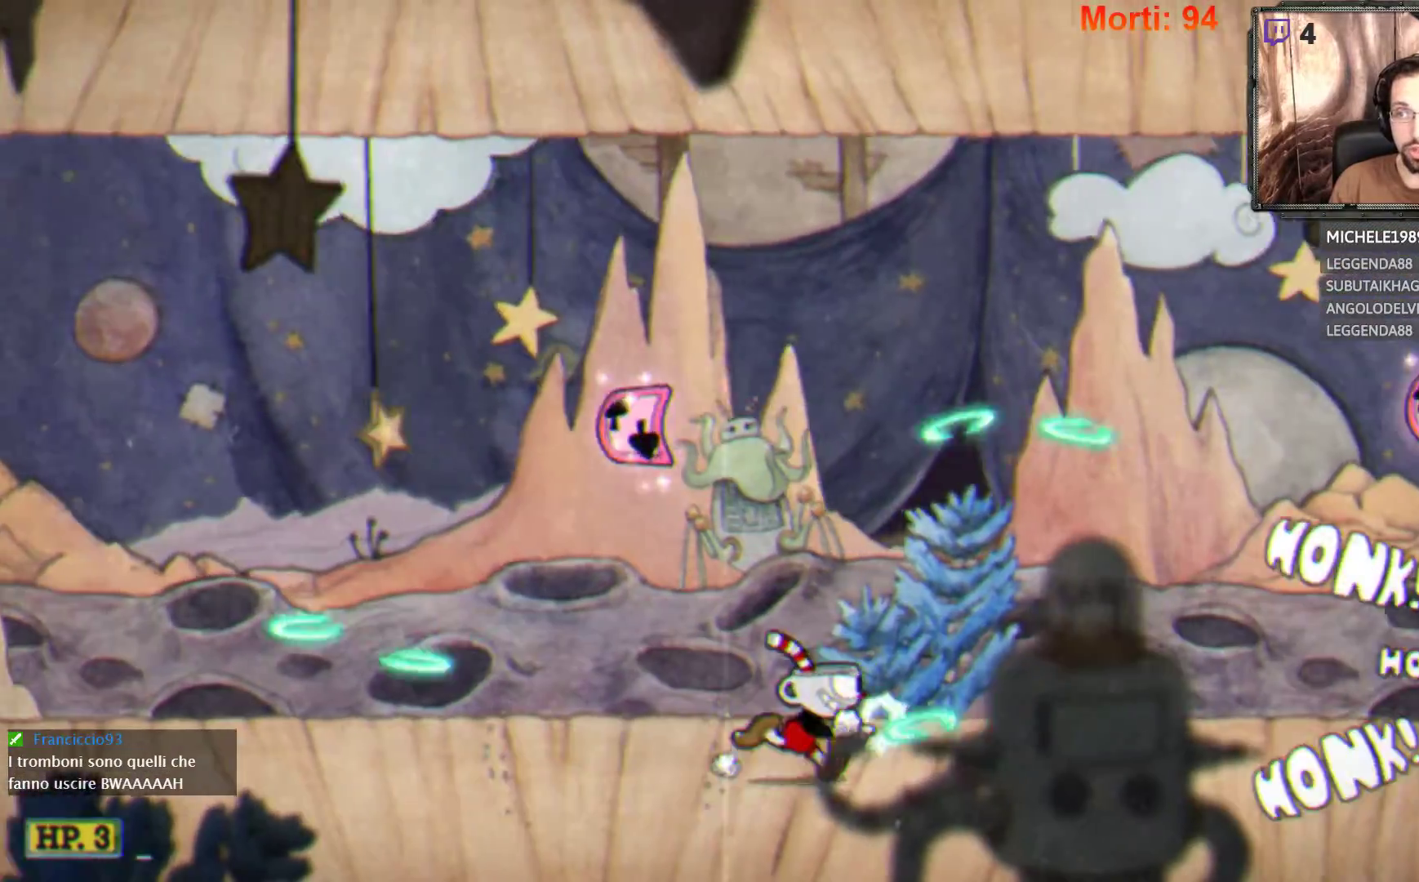
{"buttons": ["L2"], "left_stick": "right", "right_stick": "center", "events": []}
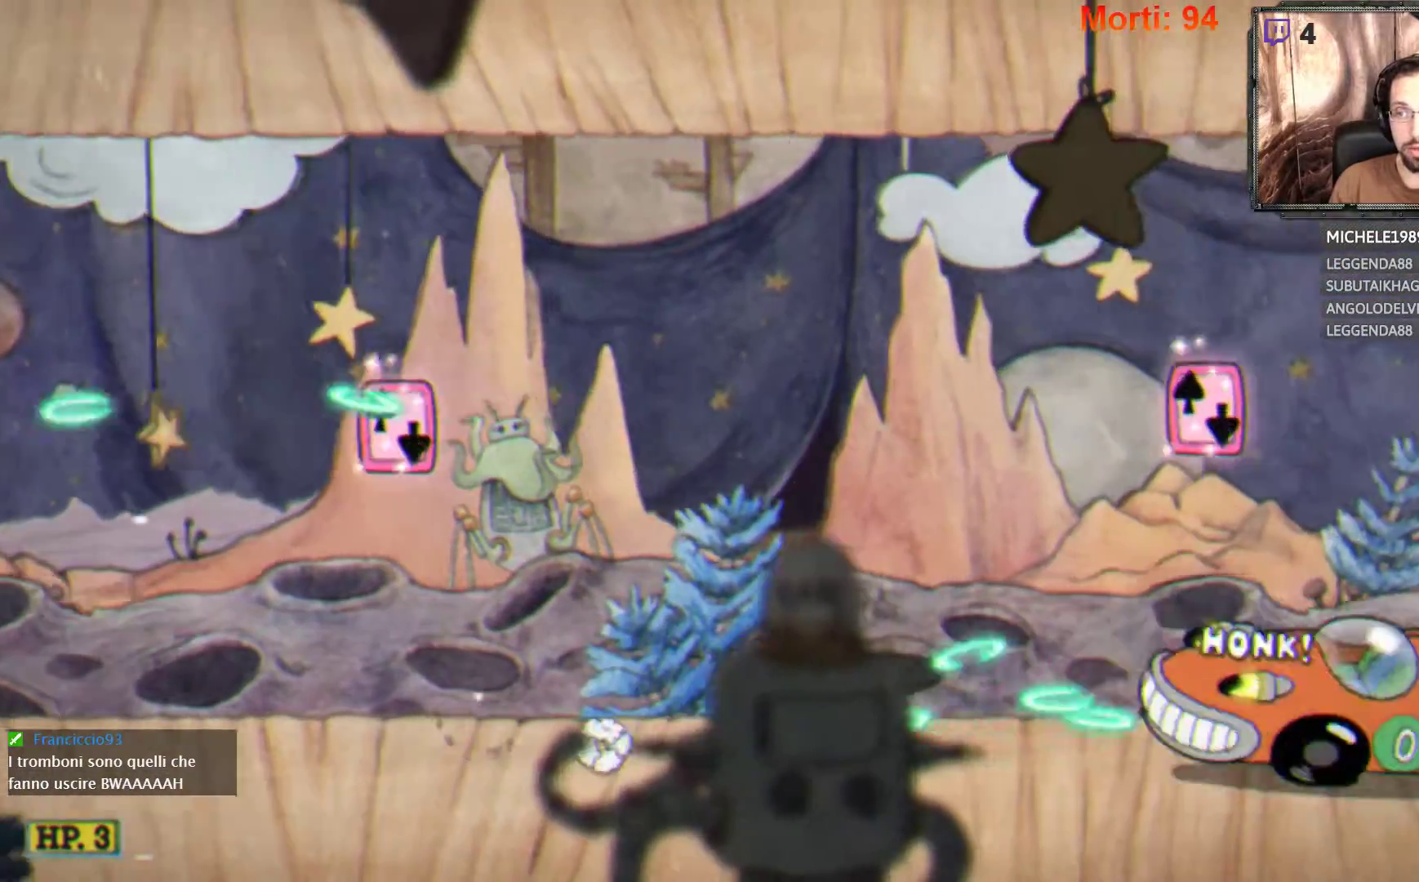
{"buttons": ["L2"], "left_stick": "right", "right_stick": "center", "events": [[200, "A", "down"], [500, "A", "up"]]}
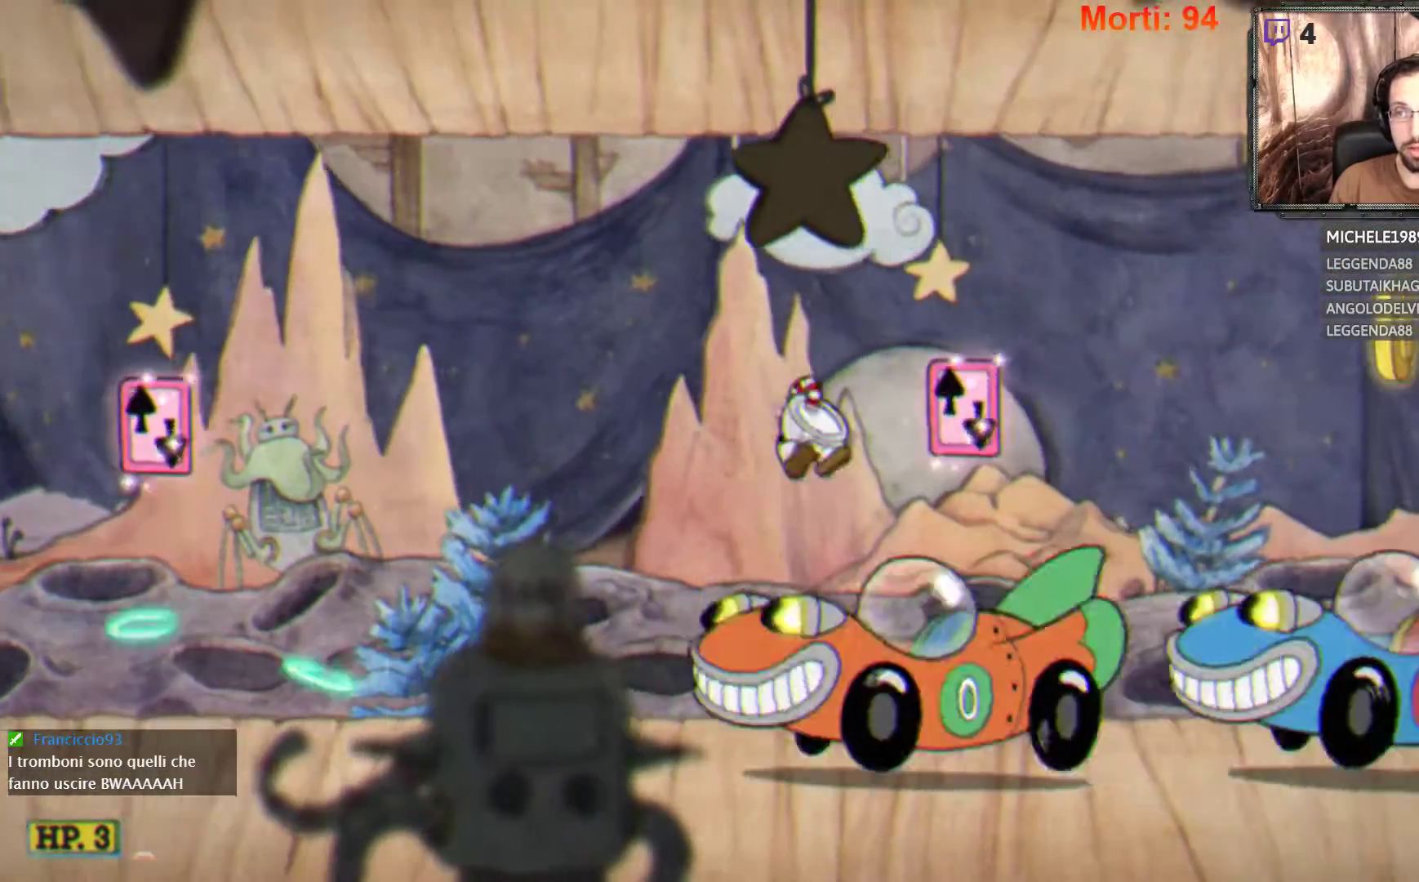
{"buttons": ["L2"], "left_stick": "right", "right_stick": "center", "events": [[167, "A", "down"], [367, "A", "up"]]}
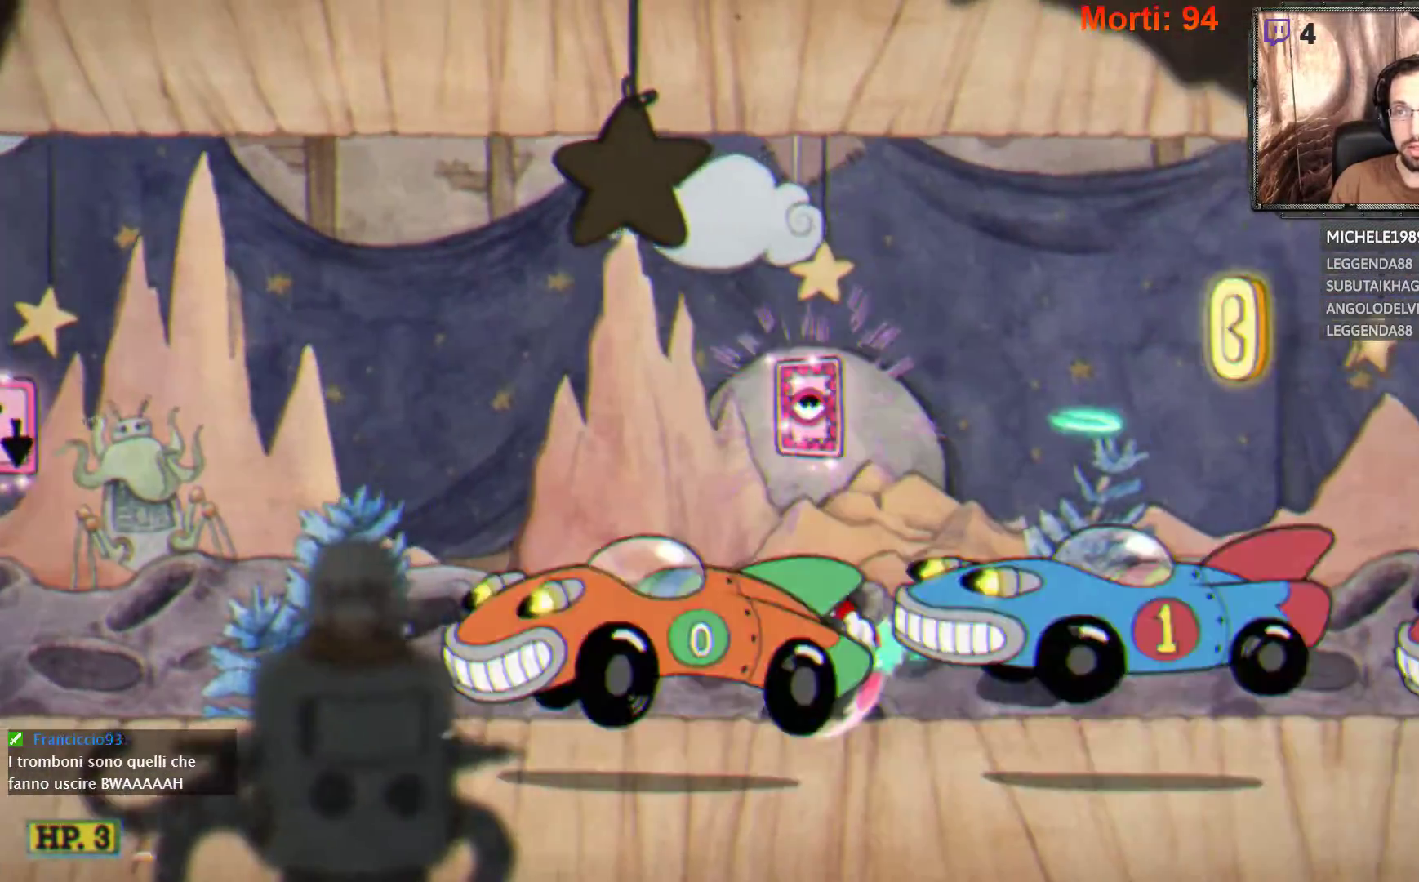
{"buttons": ["L2"], "left_stick": "right", "right_stick": "center", "events": []}